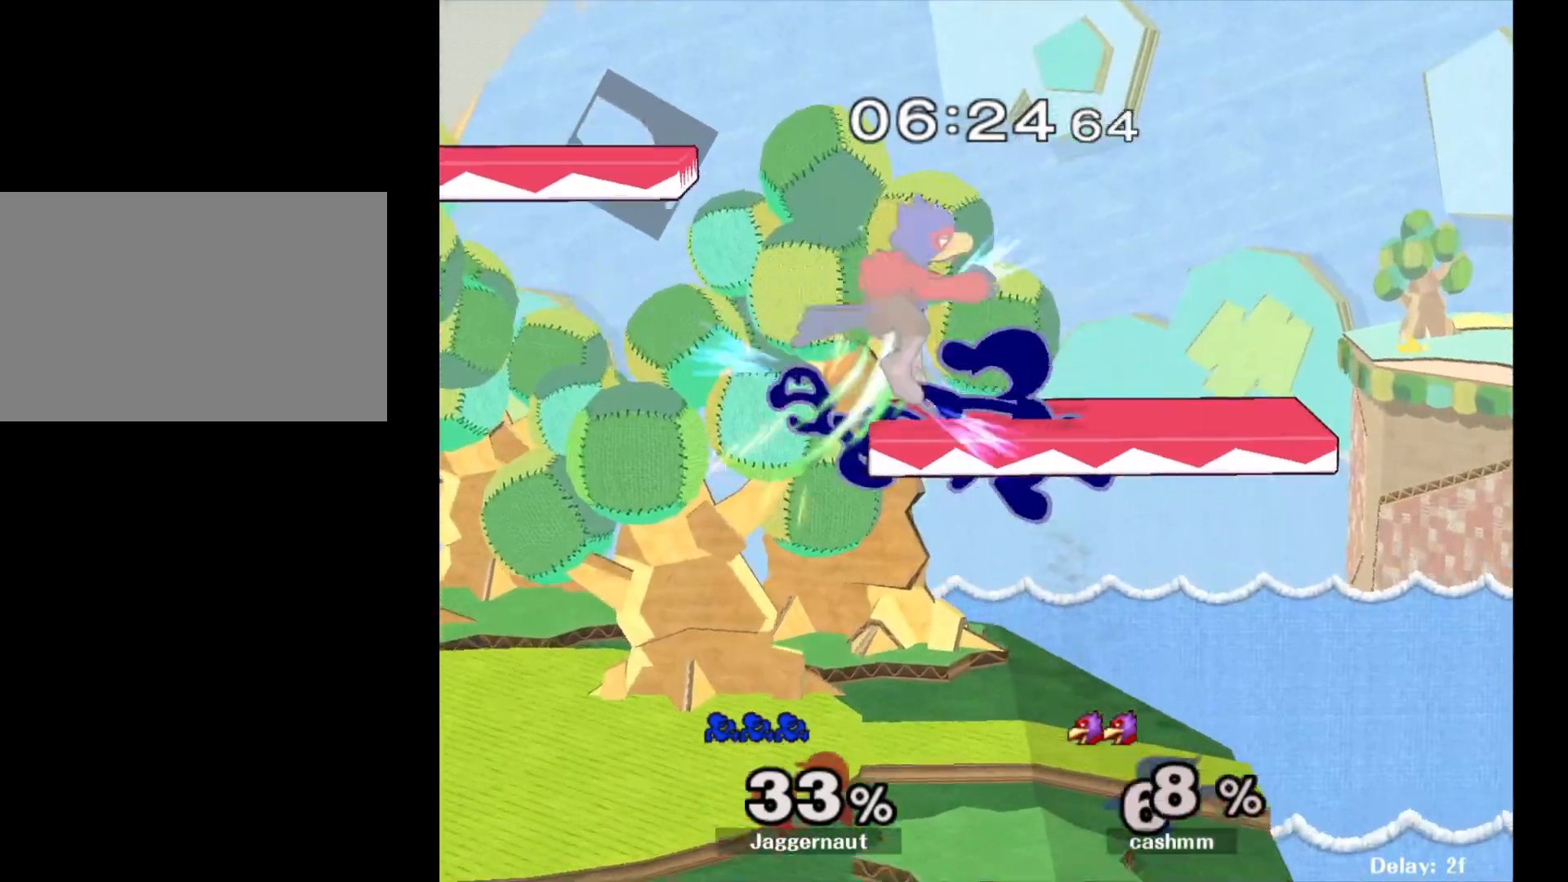
Gameplay with a controller (Nintendo layout); each line is a JSON object with the inputs held at the frame after it. "events" lists button and stick changes between this image and that frame as [ms after this image, input, new state], when the widget could be followed in between. Not read: L3 R3.
{"buttons": [], "left_stick": "left", "right_stick": "center", "events": []}
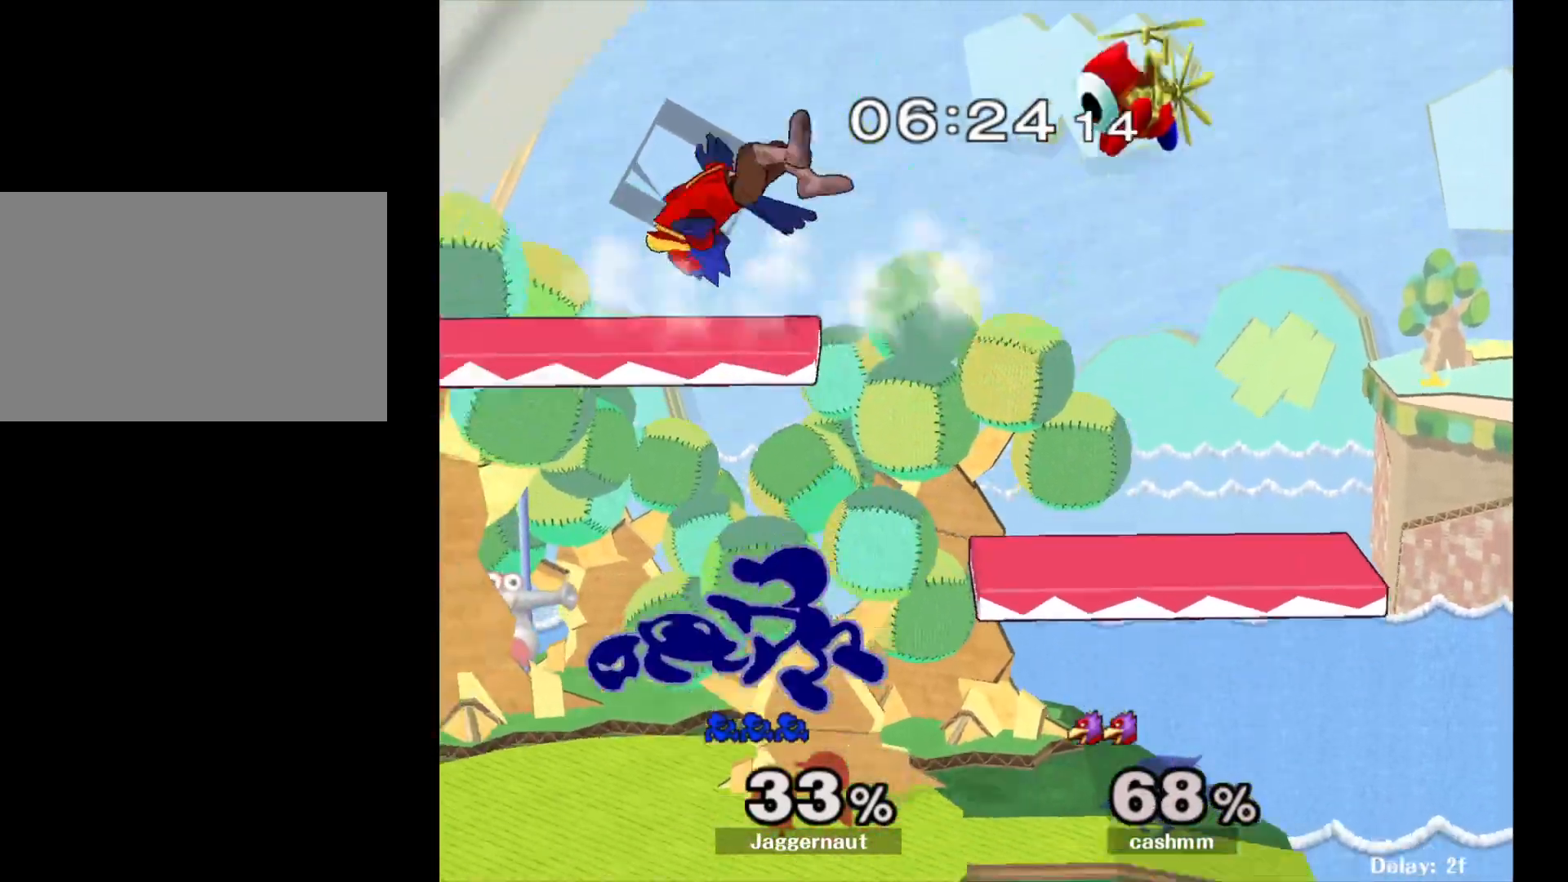
{"buttons": ["A"], "left_stick": "center", "right_stick": "center", "events": [[117, "left_stick", "center"], [317, "Y", "down"], [417, "A", "down"], [450, "Y", "up"]]}
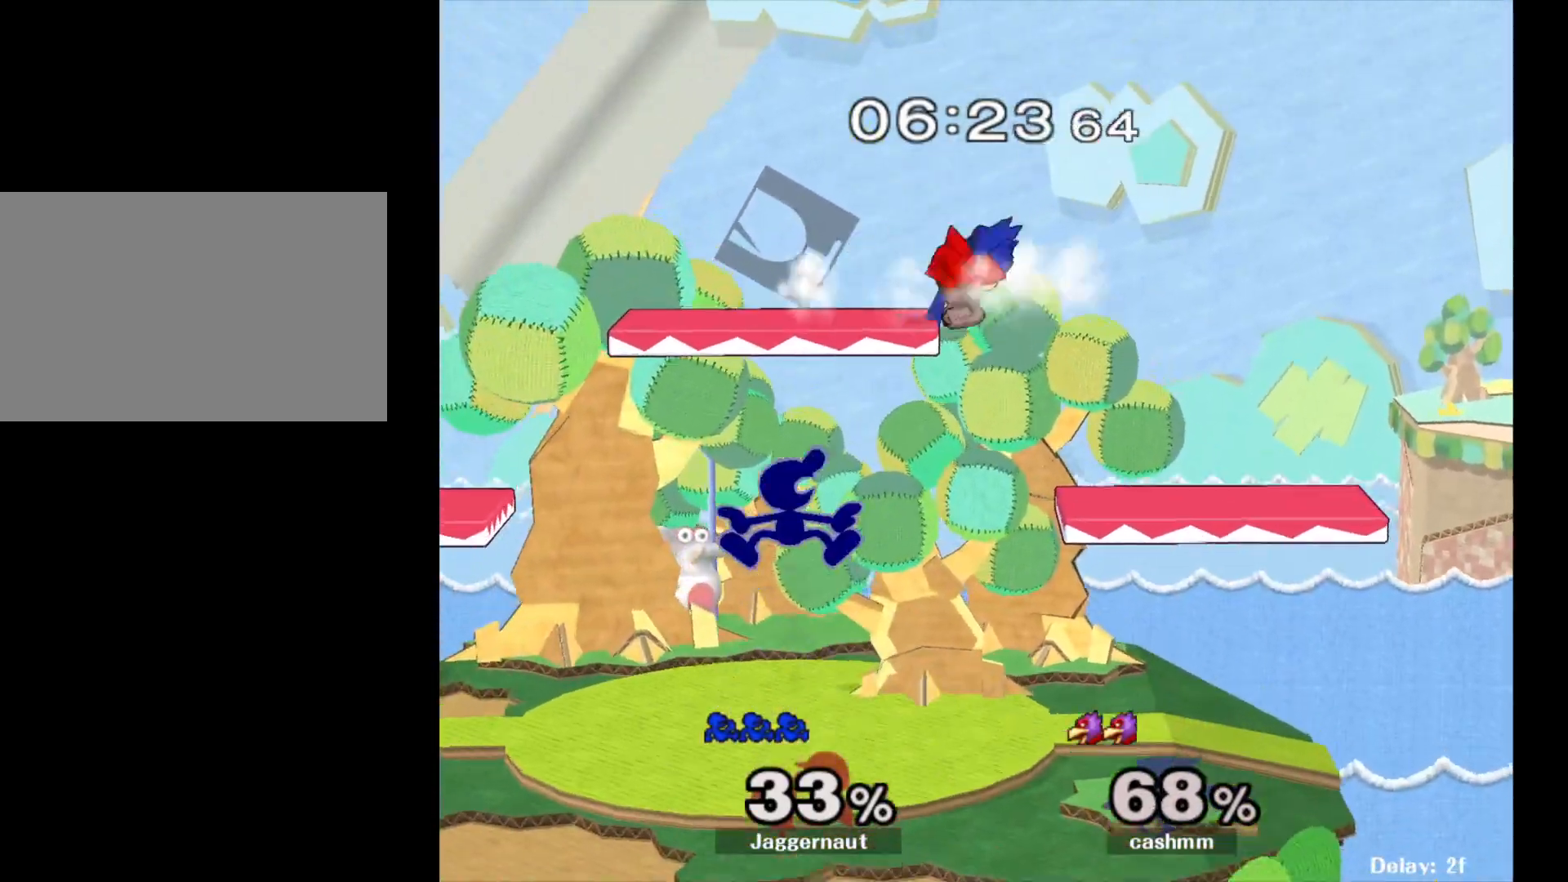
{"buttons": [], "left_stick": "right", "right_stick": "center", "events": [[33, "A", "up"], [50, "left_stick", "right"]]}
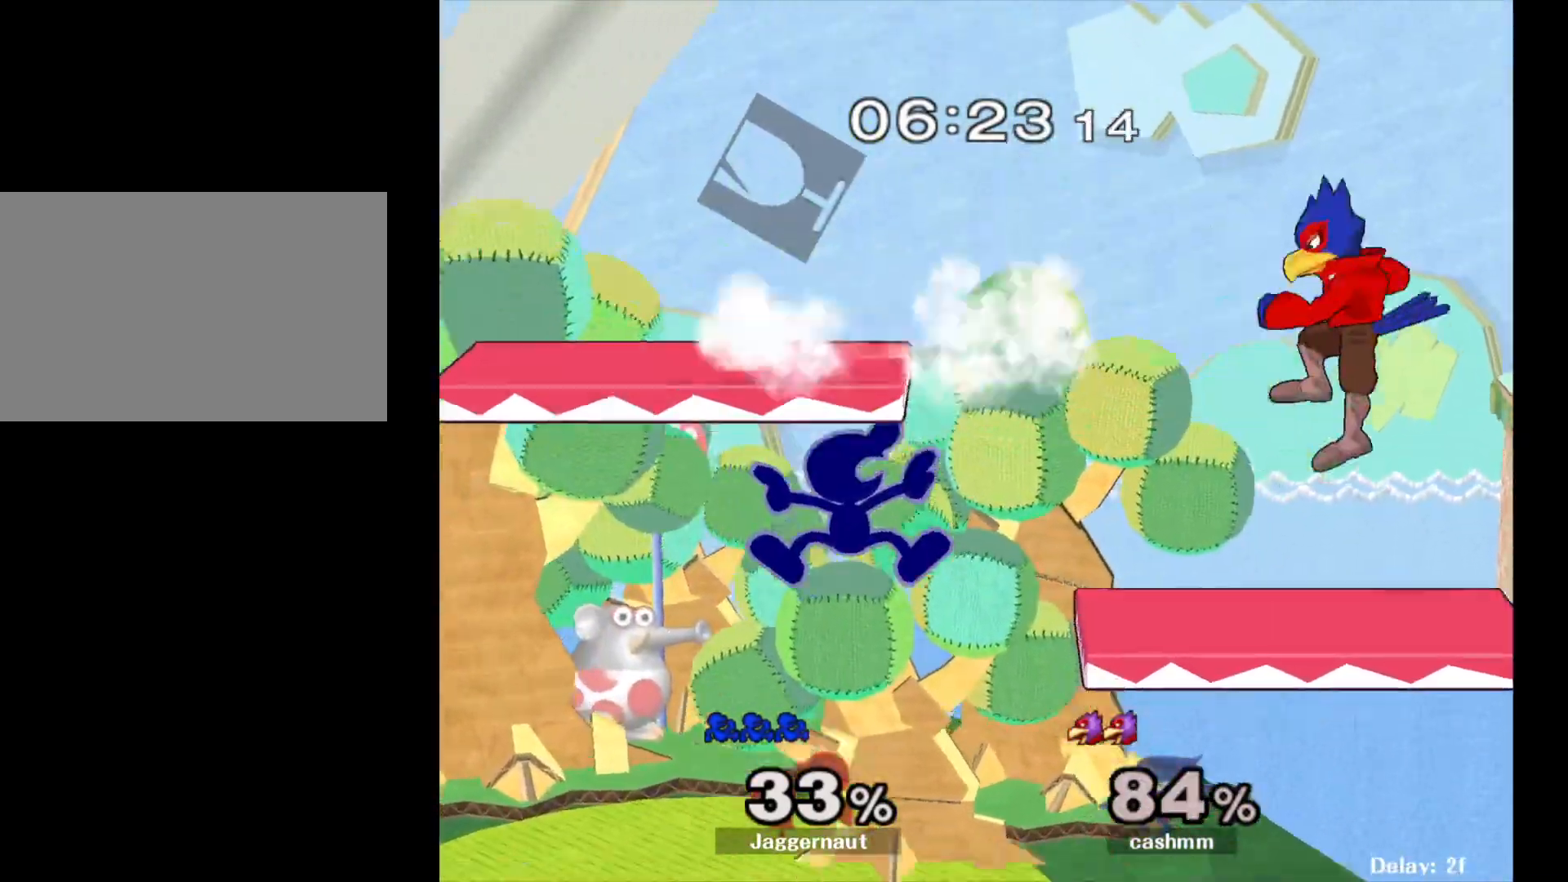
{"buttons": [], "left_stick": "center", "right_stick": "center", "events": [[183, "left_stick", "down-right"], [283, "R1", "down"], [383, "left_stick", "center"], [450, "R1", "up"]]}
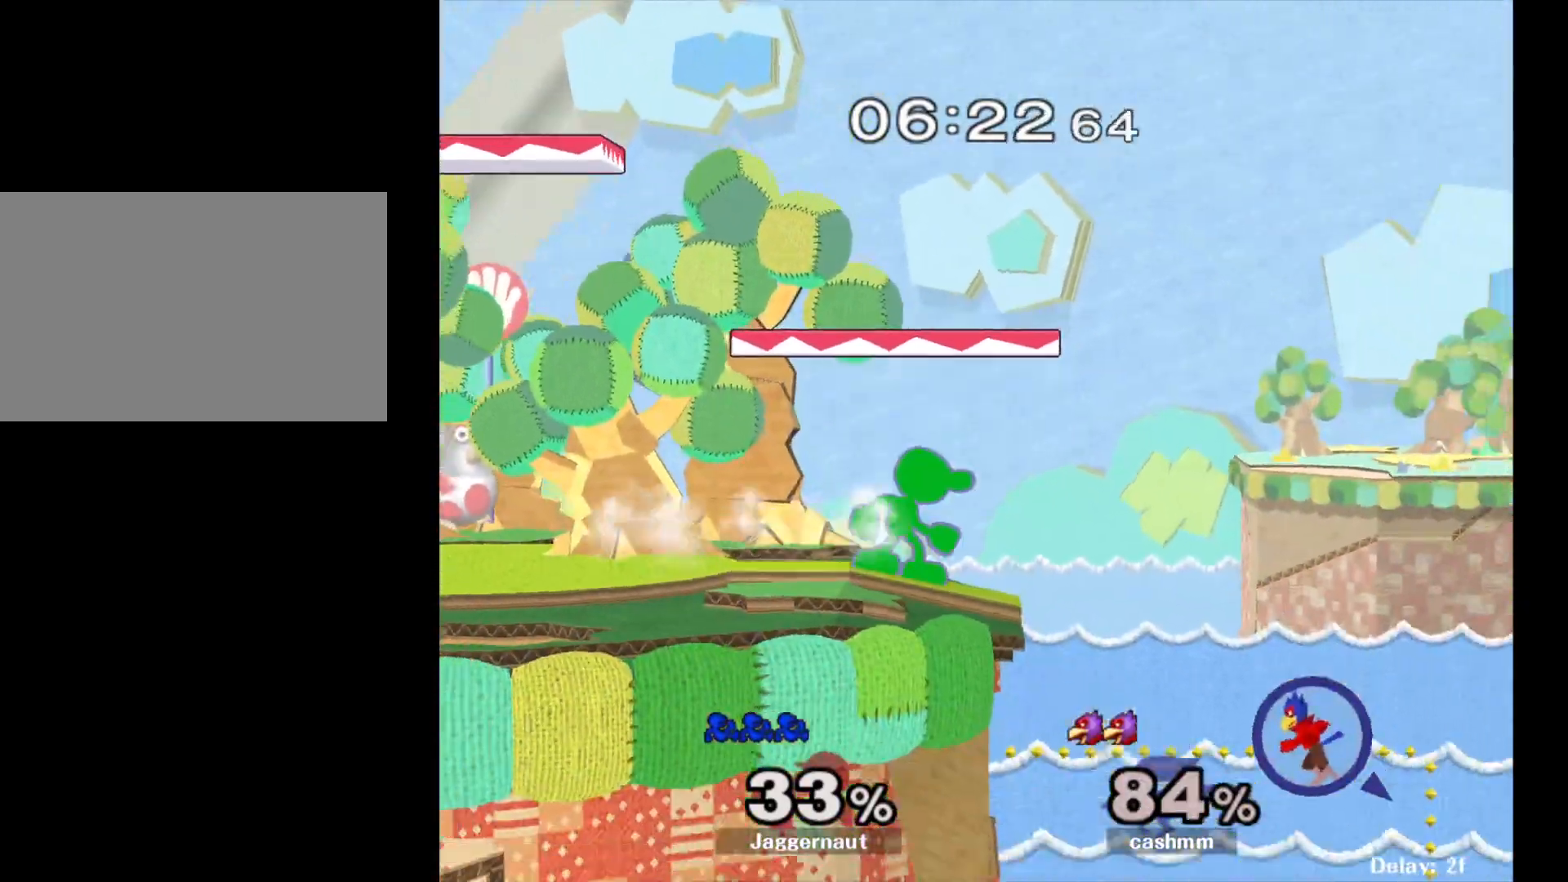
{"buttons": [], "left_stick": "down", "right_stick": "center", "events": [[283, "left_stick", "down"]]}
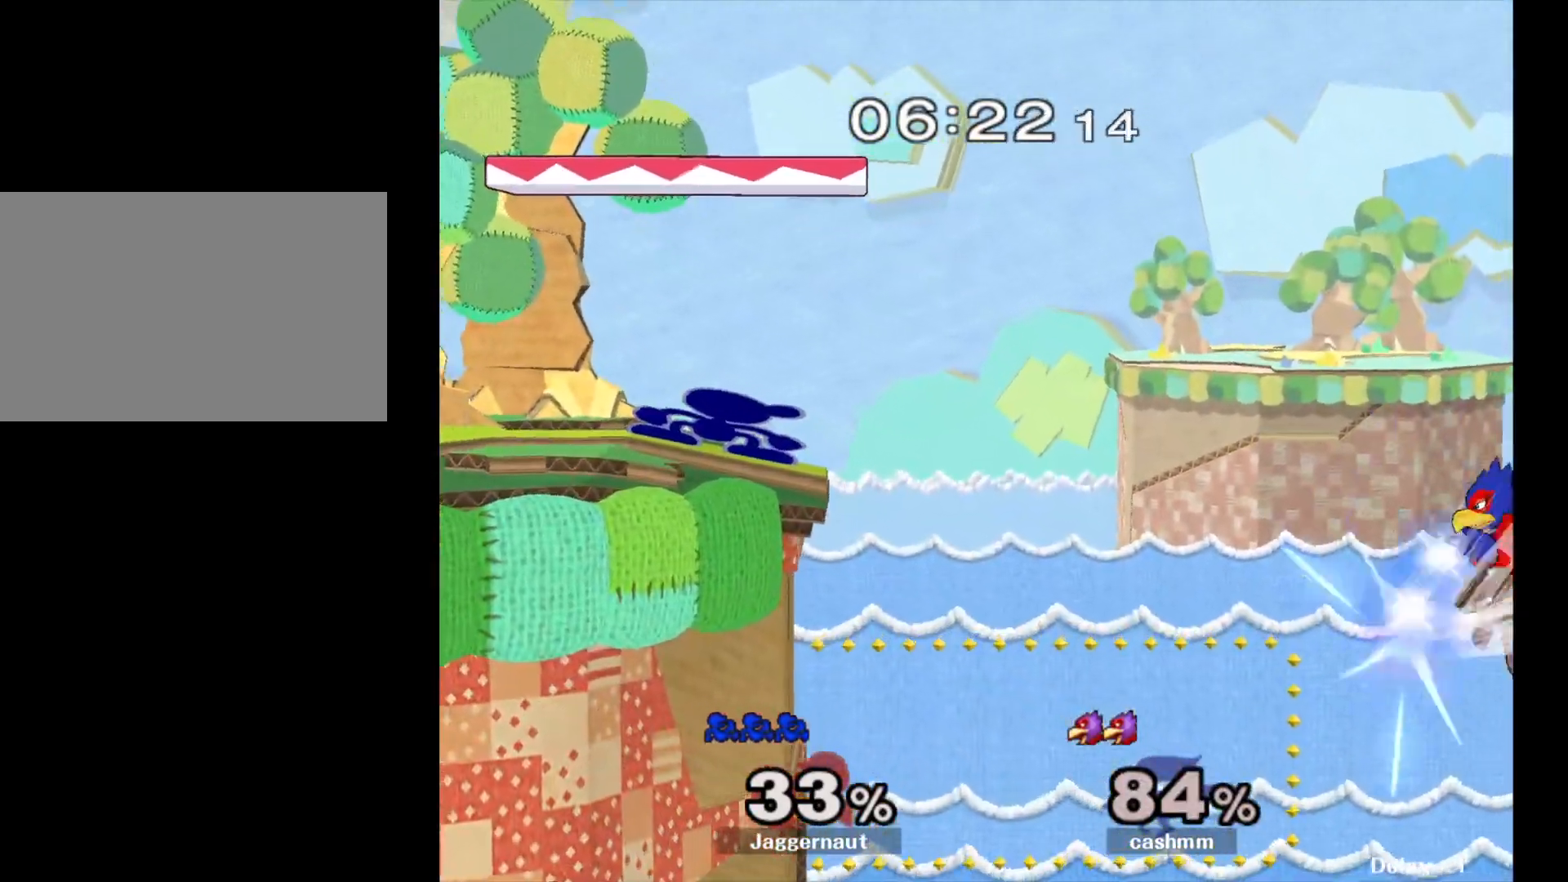
{"buttons": [], "left_stick": "down", "right_stick": "center", "events": [[317, "A", "down"], [450, "A", "up"]]}
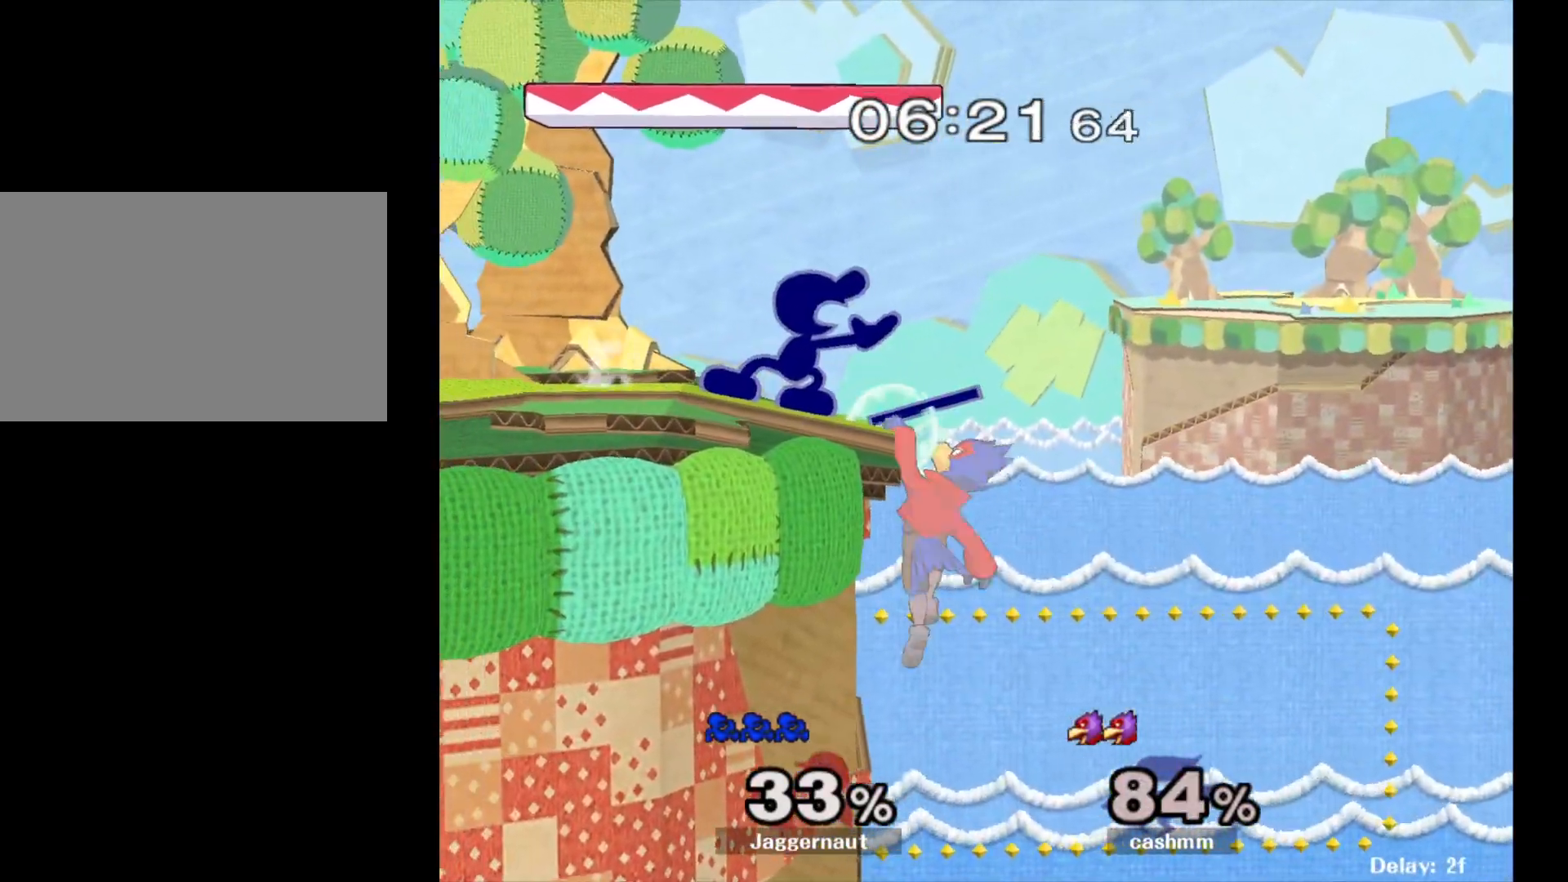
{"buttons": ["R1"], "left_stick": "center", "right_stick": "center", "events": [[133, "left_stick", "center"], [183, "R1", "down"]]}
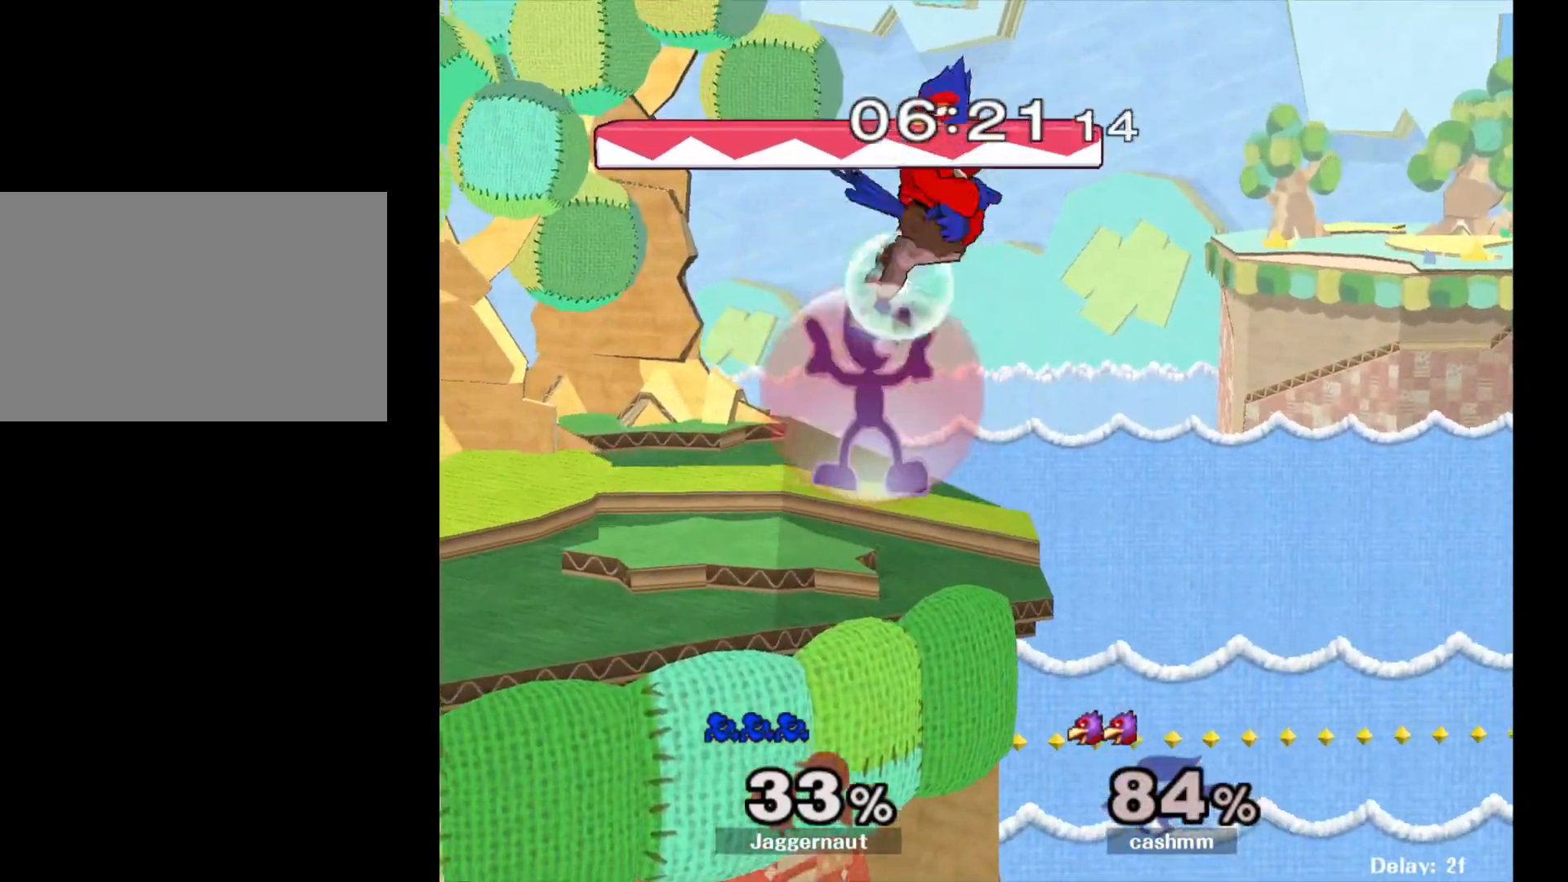
{"buttons": ["R1"], "left_stick": "center", "right_stick": "center", "events": [[217, "A", "down"], [350, "A", "up"]]}
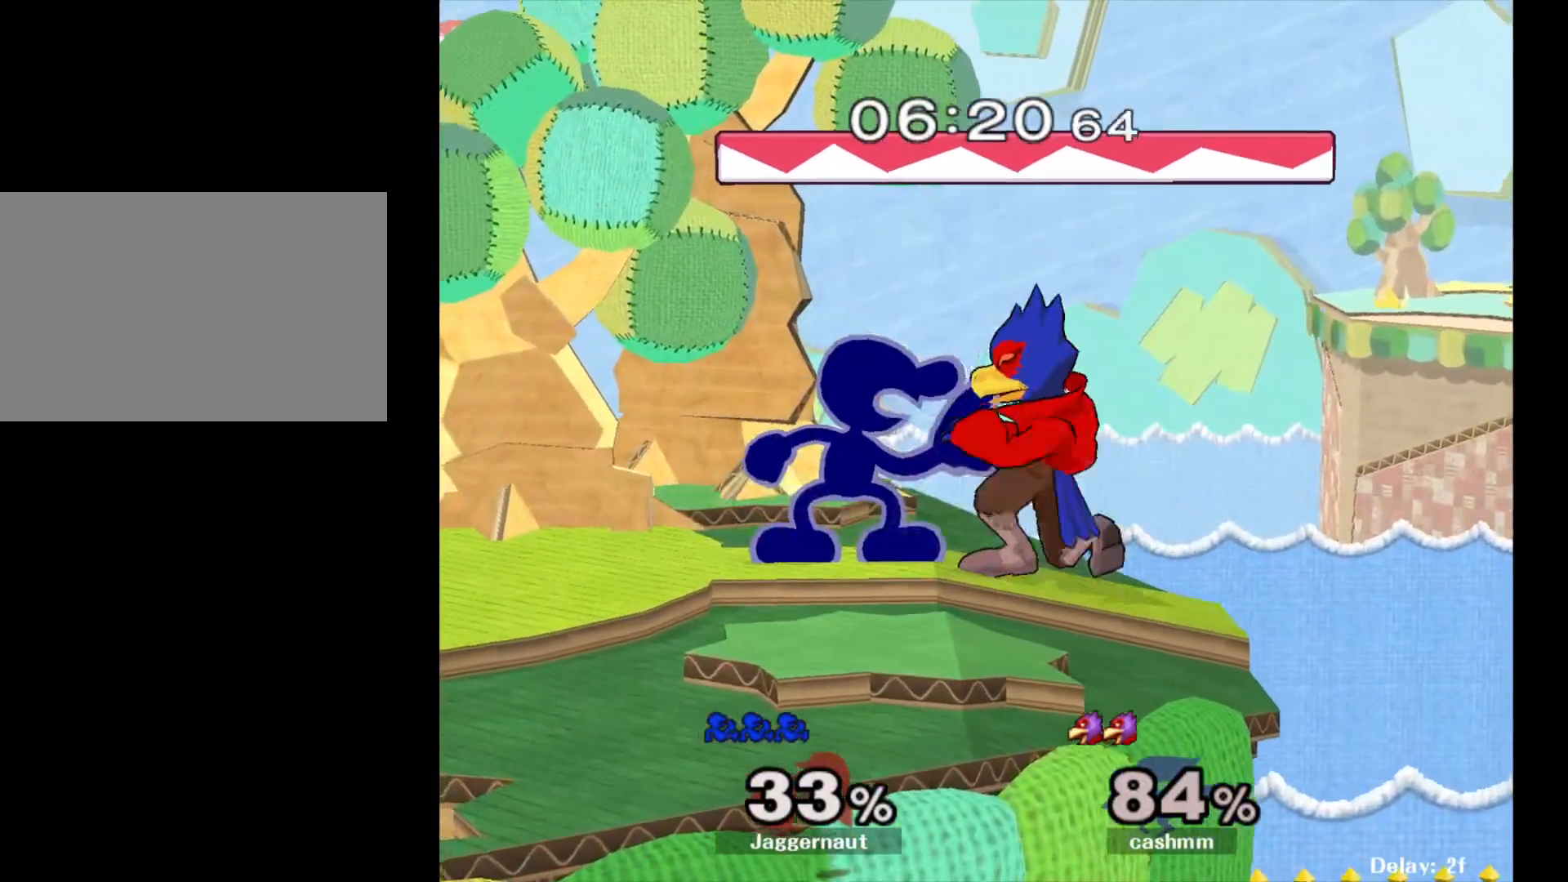
{"buttons": [], "left_stick": "center", "right_stick": "center", "events": [[33, "left_stick", "up"], [50, "R1", "up"], [150, "left_stick", "center"]]}
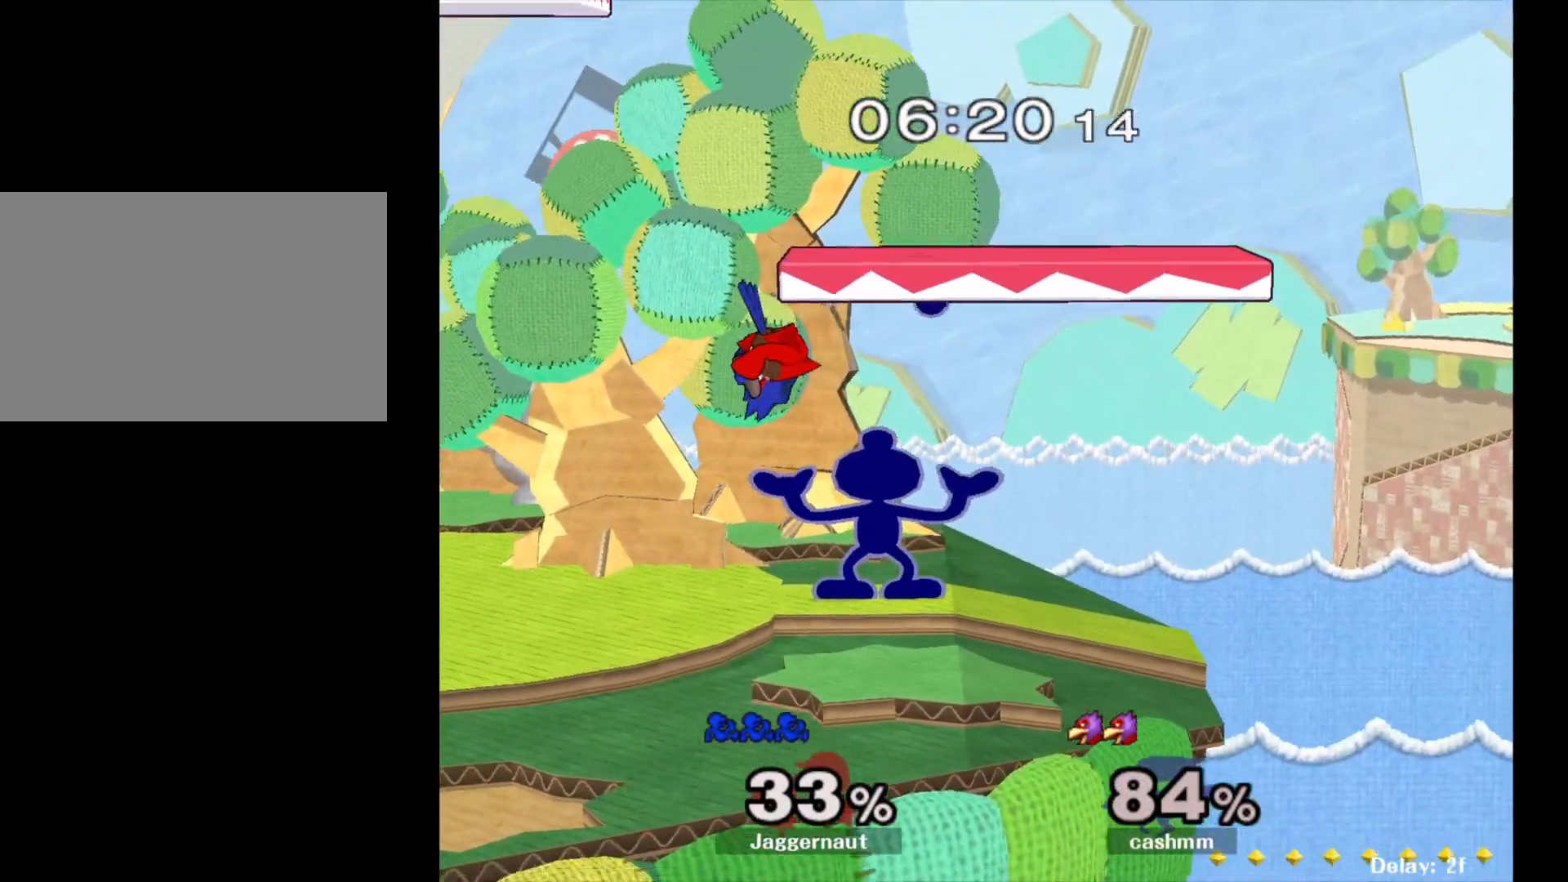
{"buttons": [], "left_stick": "left", "right_stick": "center", "events": [[500, "left_stick", "left"]]}
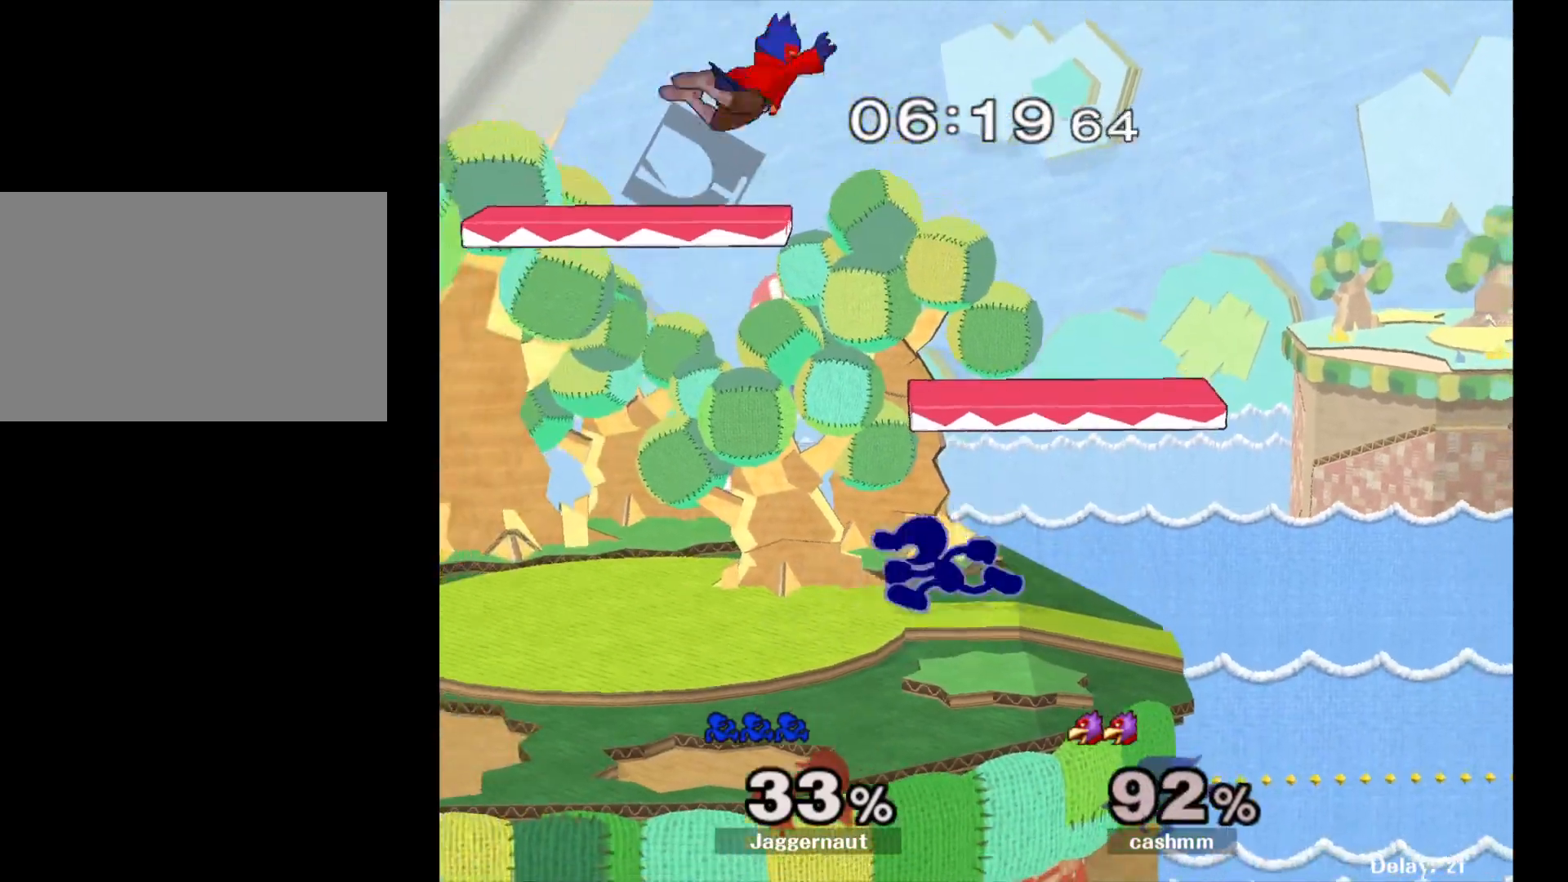
{"buttons": ["A"], "left_stick": "center", "right_stick": "center", "events": [[200, "left_stick", "center"], [333, "Y", "down"], [417, "A", "down"], [467, "Y", "up"]]}
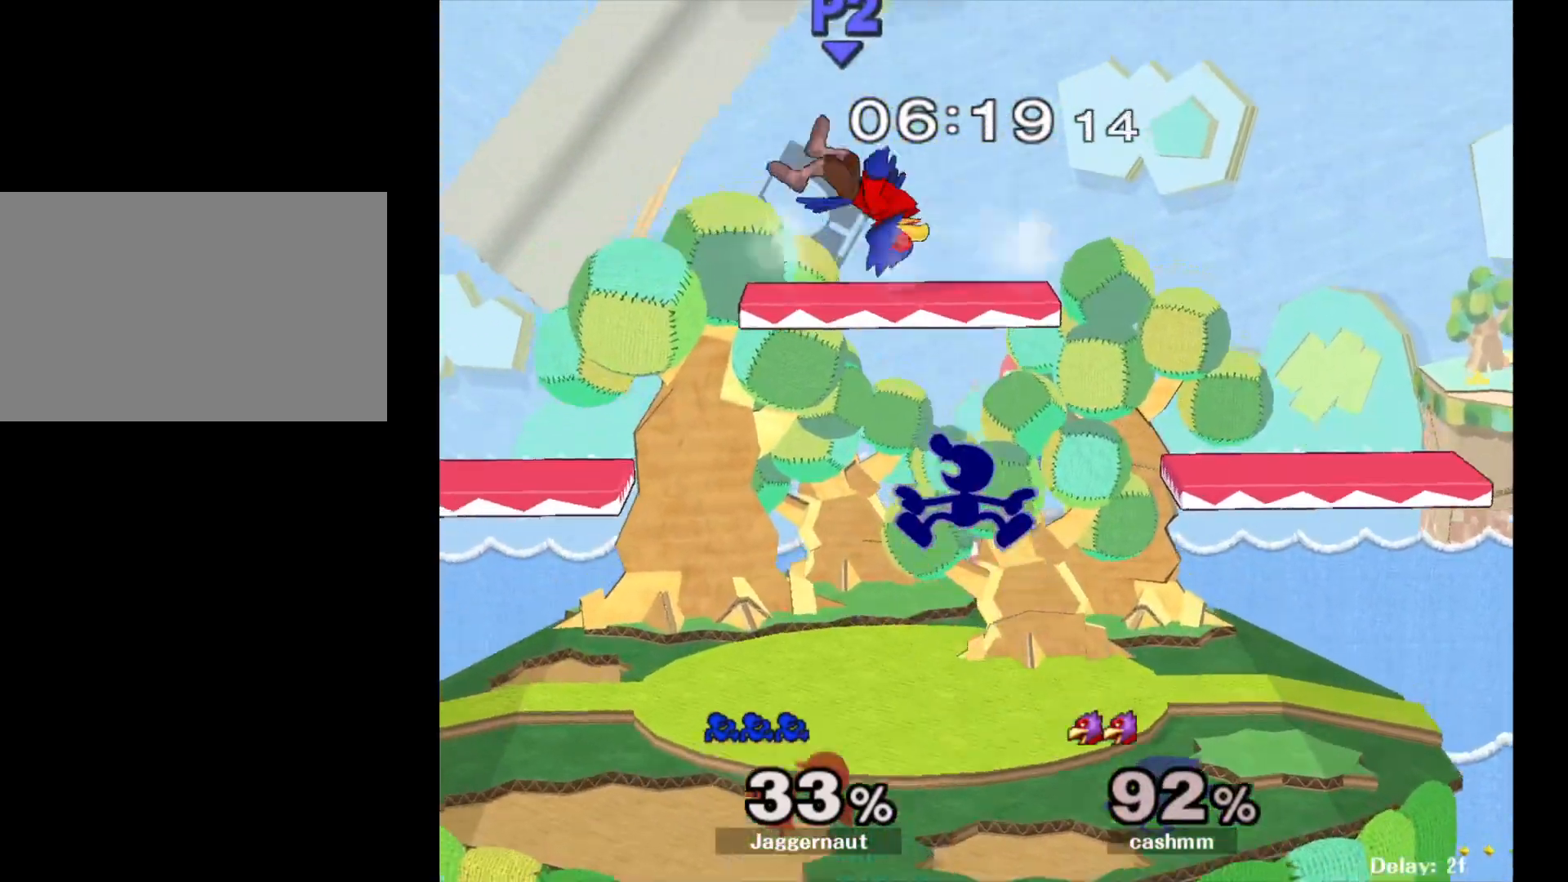
{"buttons": [], "left_stick": "up", "right_stick": "center", "events": [[50, "A", "up"], [367, "left_stick", "right"], [500, "left_stick", "up"]]}
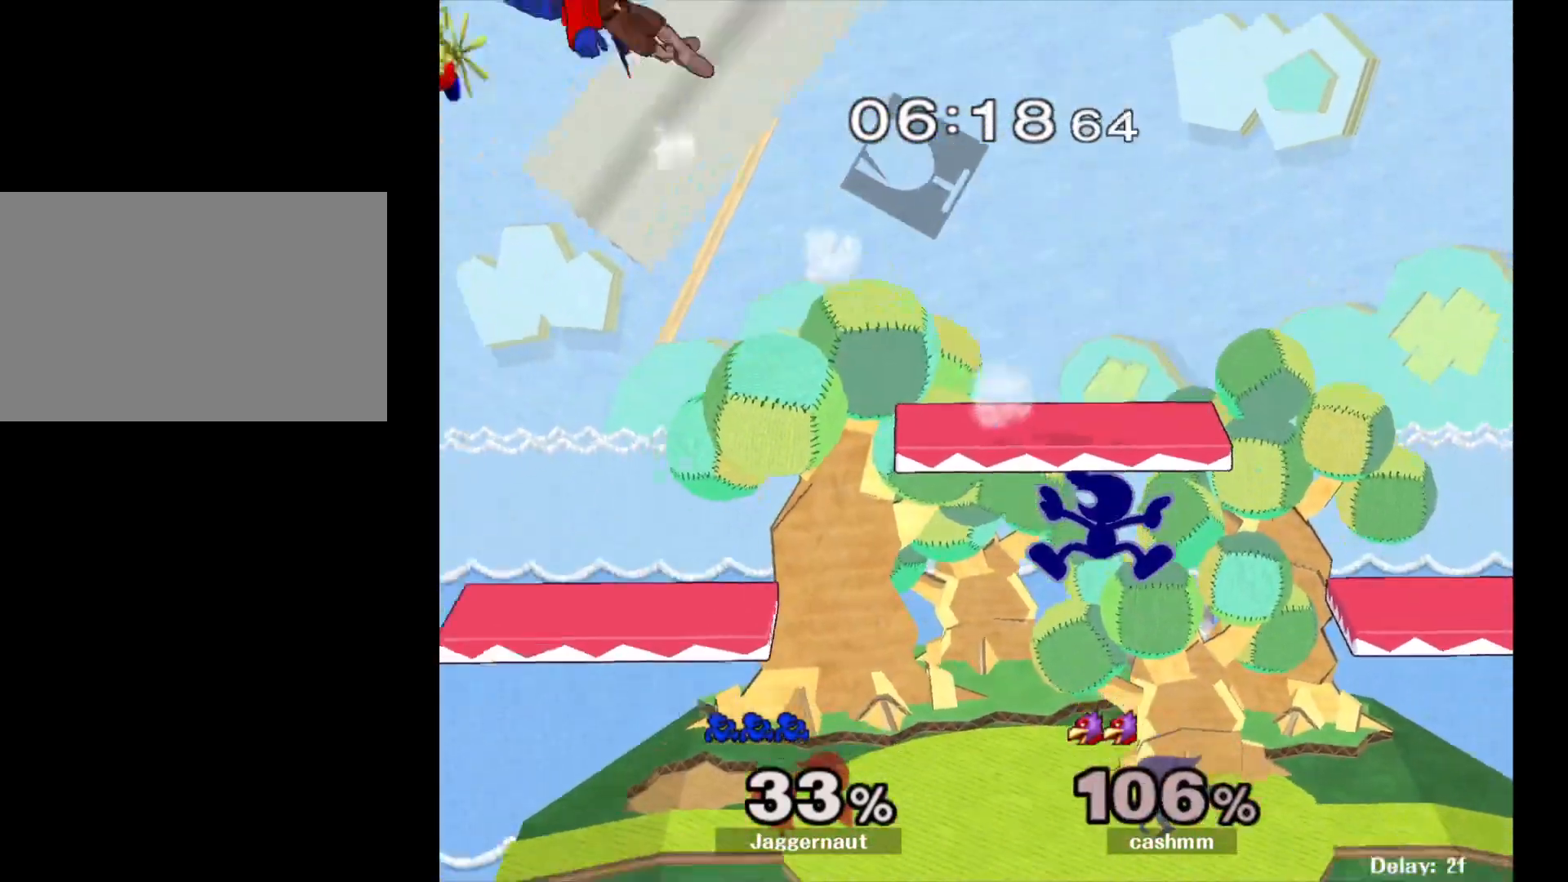
{"buttons": [], "left_stick": "left", "right_stick": "center", "events": [[133, "left_stick", "left"], [283, "left_stick", "center"], [433, "left_stick", "left"]]}
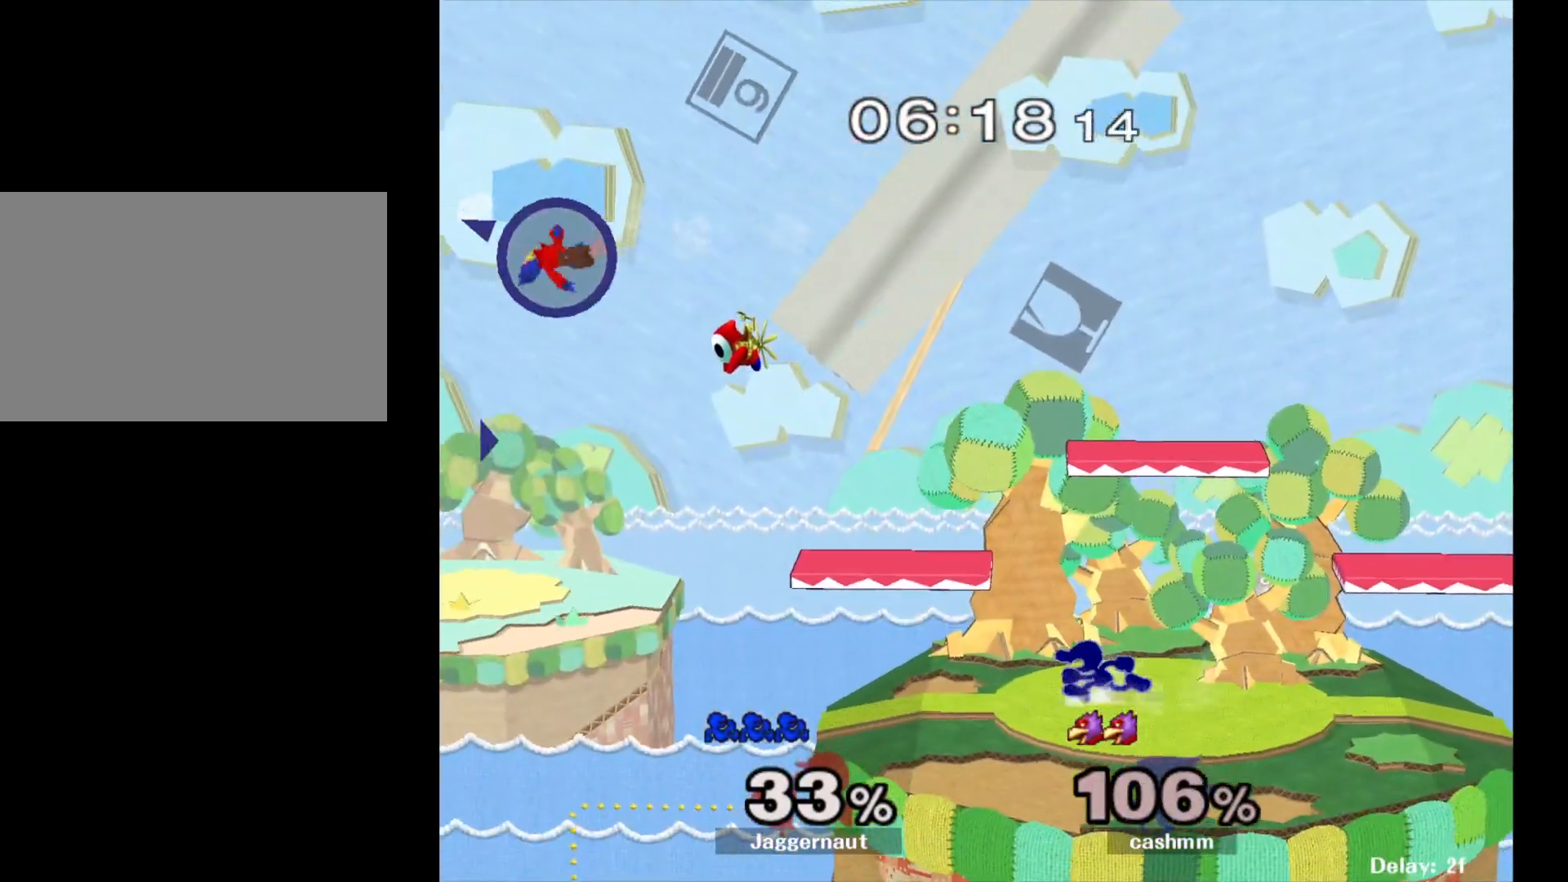
{"buttons": ["R1"], "left_stick": "center", "right_stick": "center", "events": [[33, "Y", "down"], [267, "left_stick", "down-left"], [383, "R1", "down"], [400, "Y", "up"], [467, "left_stick", "center"]]}
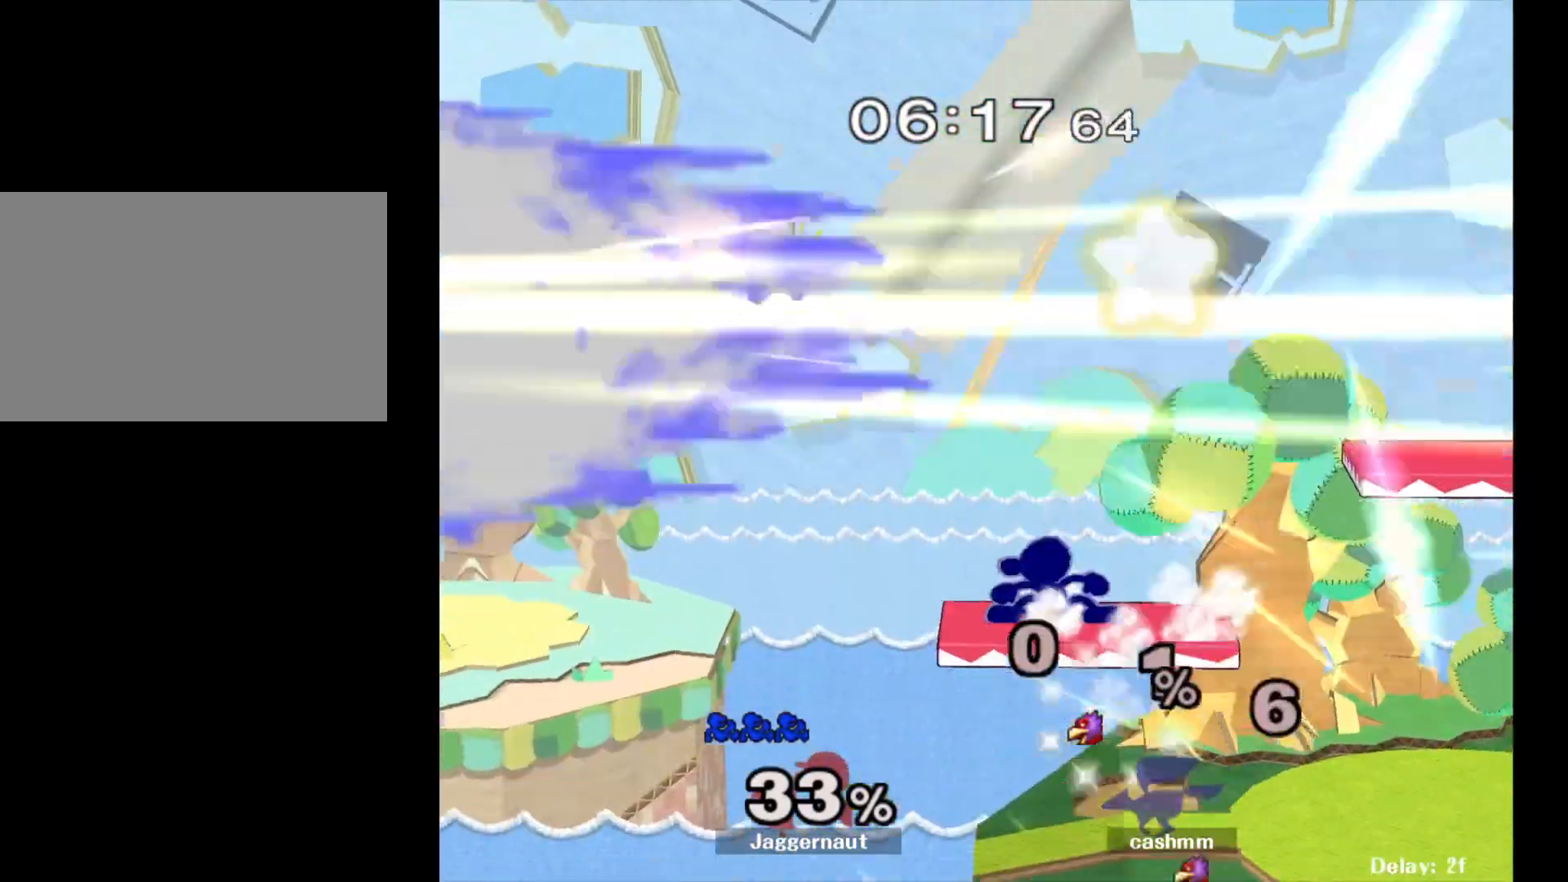
{"buttons": ["R1"], "left_stick": "center", "right_stick": "center", "events": [[50, "R1", "up"], [117, "left_stick", "right"], [300, "Y", "down"], [317, "left_stick", "down-left"], [383, "R1", "down"], [467, "Y", "up"], [500, "left_stick", "center"]]}
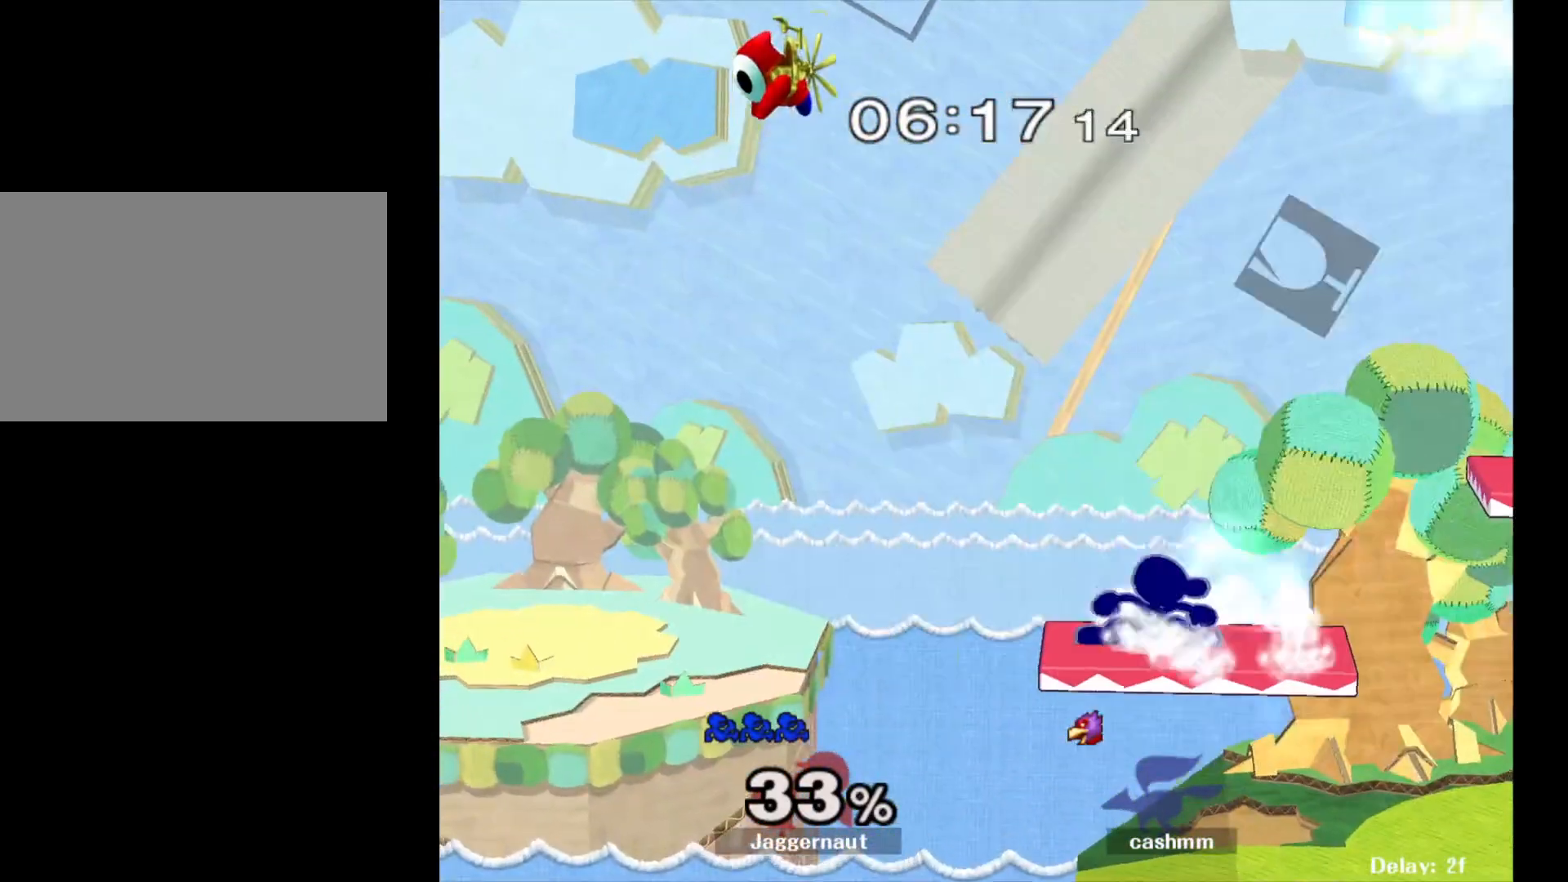
{"buttons": ["Y"], "left_stick": "right", "right_stick": "center", "events": [[17, "R1", "up"], [100, "left_stick", "down-right"], [117, "Y", "down"], [167, "R1", "down"], [233, "Y", "up"], [267, "left_stick", "center"], [300, "R1", "up"], [350, "left_stick", "right"], [433, "Y", "down"]]}
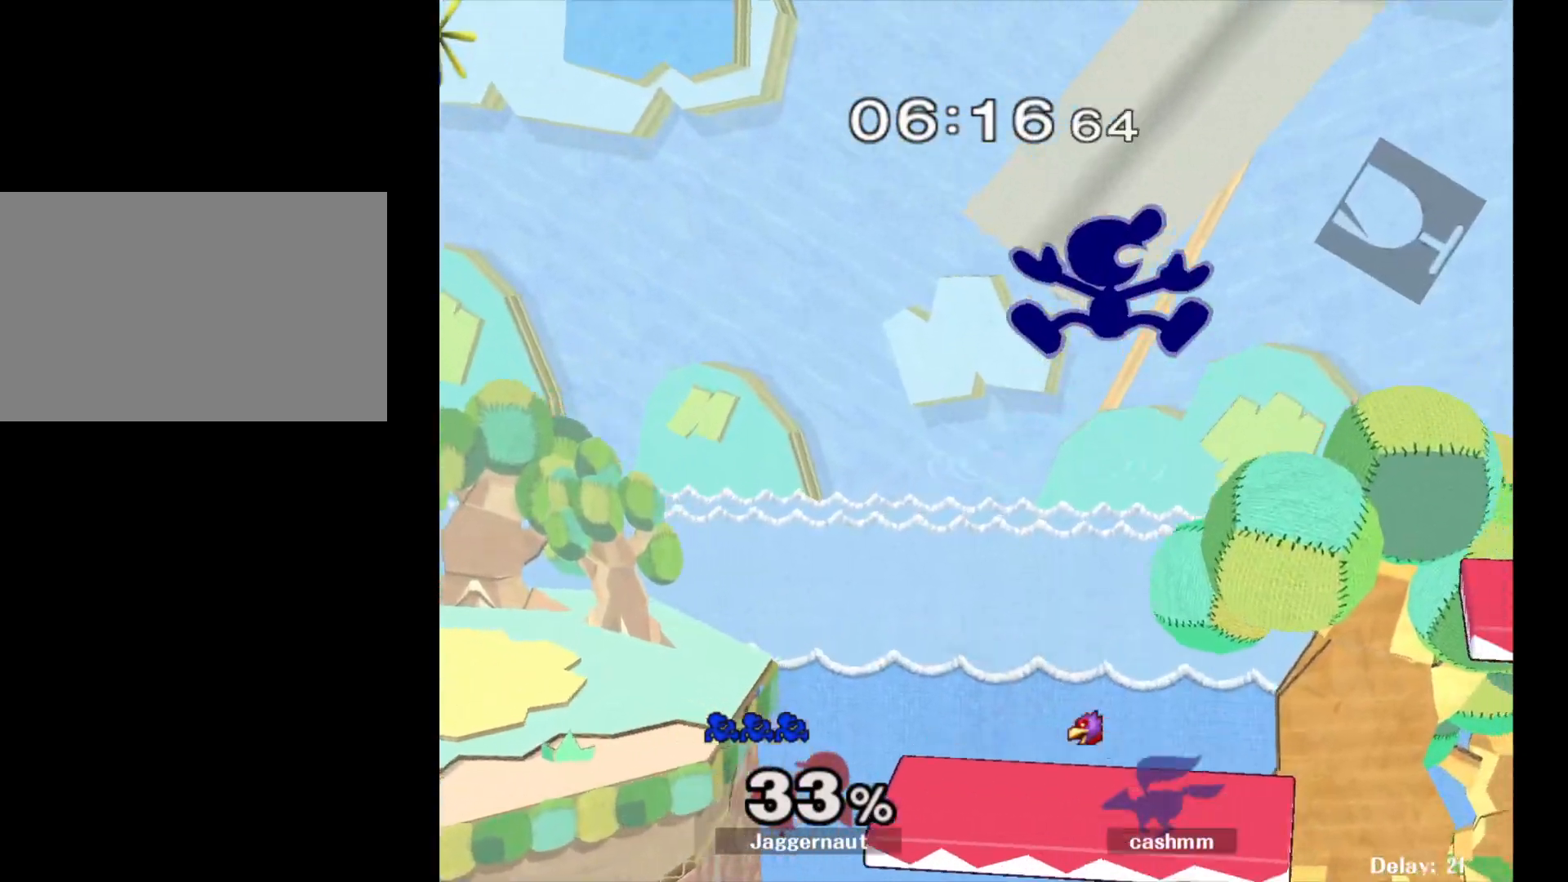
{"buttons": [], "left_stick": "down-right", "right_stick": "center", "events": [[183, "Y", "up"], [350, "left_stick", "center"], [433, "left_stick", "down-right"]]}
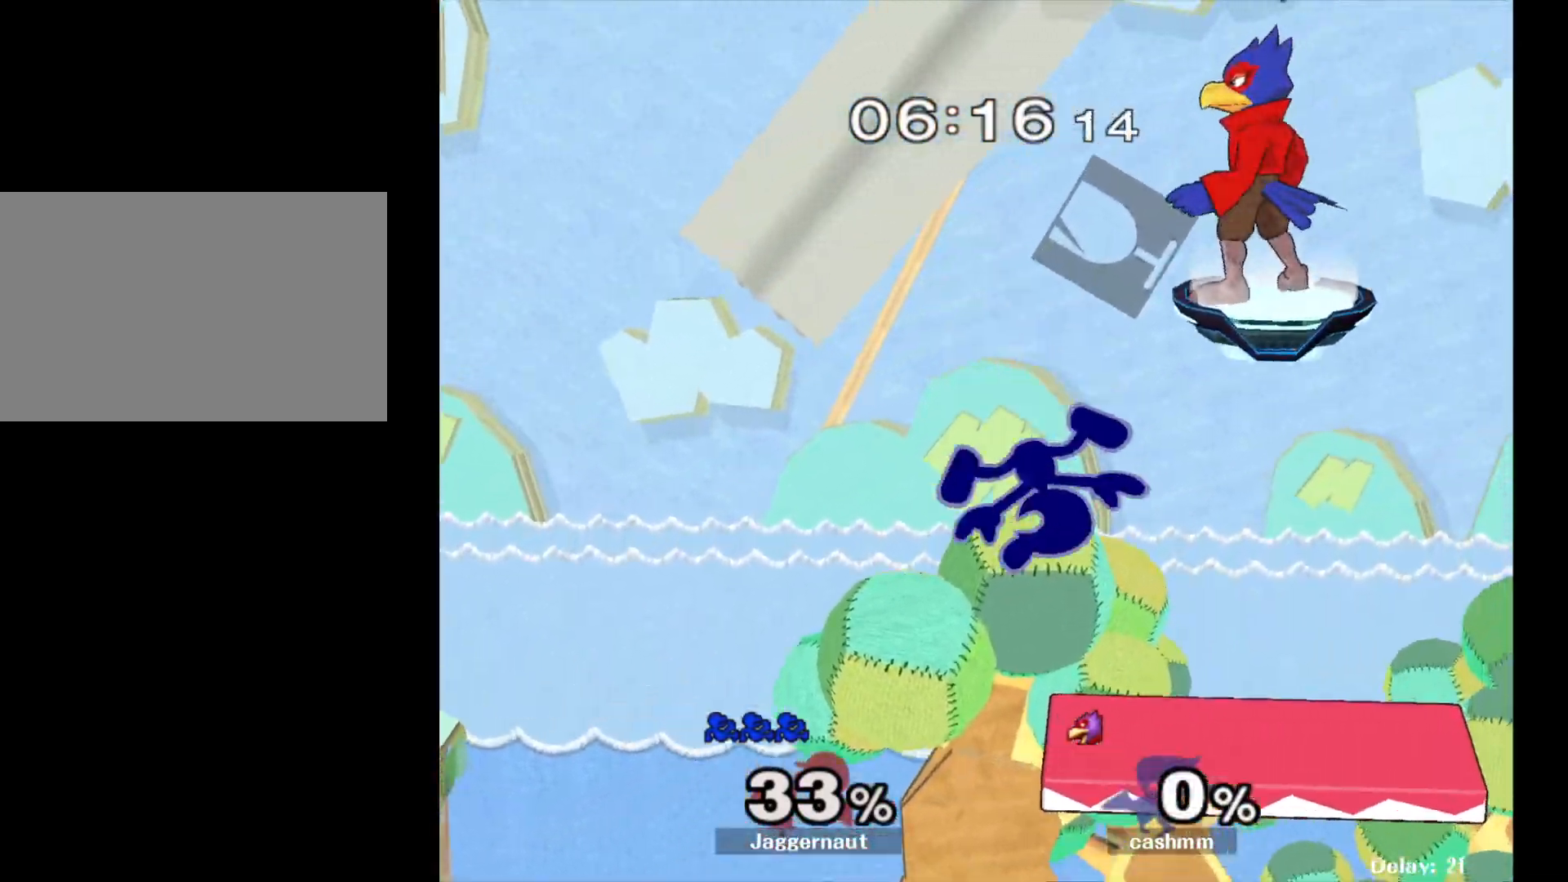
{"buttons": [], "left_stick": "right", "right_stick": "center", "events": [[117, "R1", "down"], [233, "left_stick", "center"], [283, "R1", "up"], [333, "left_stick", "right"]]}
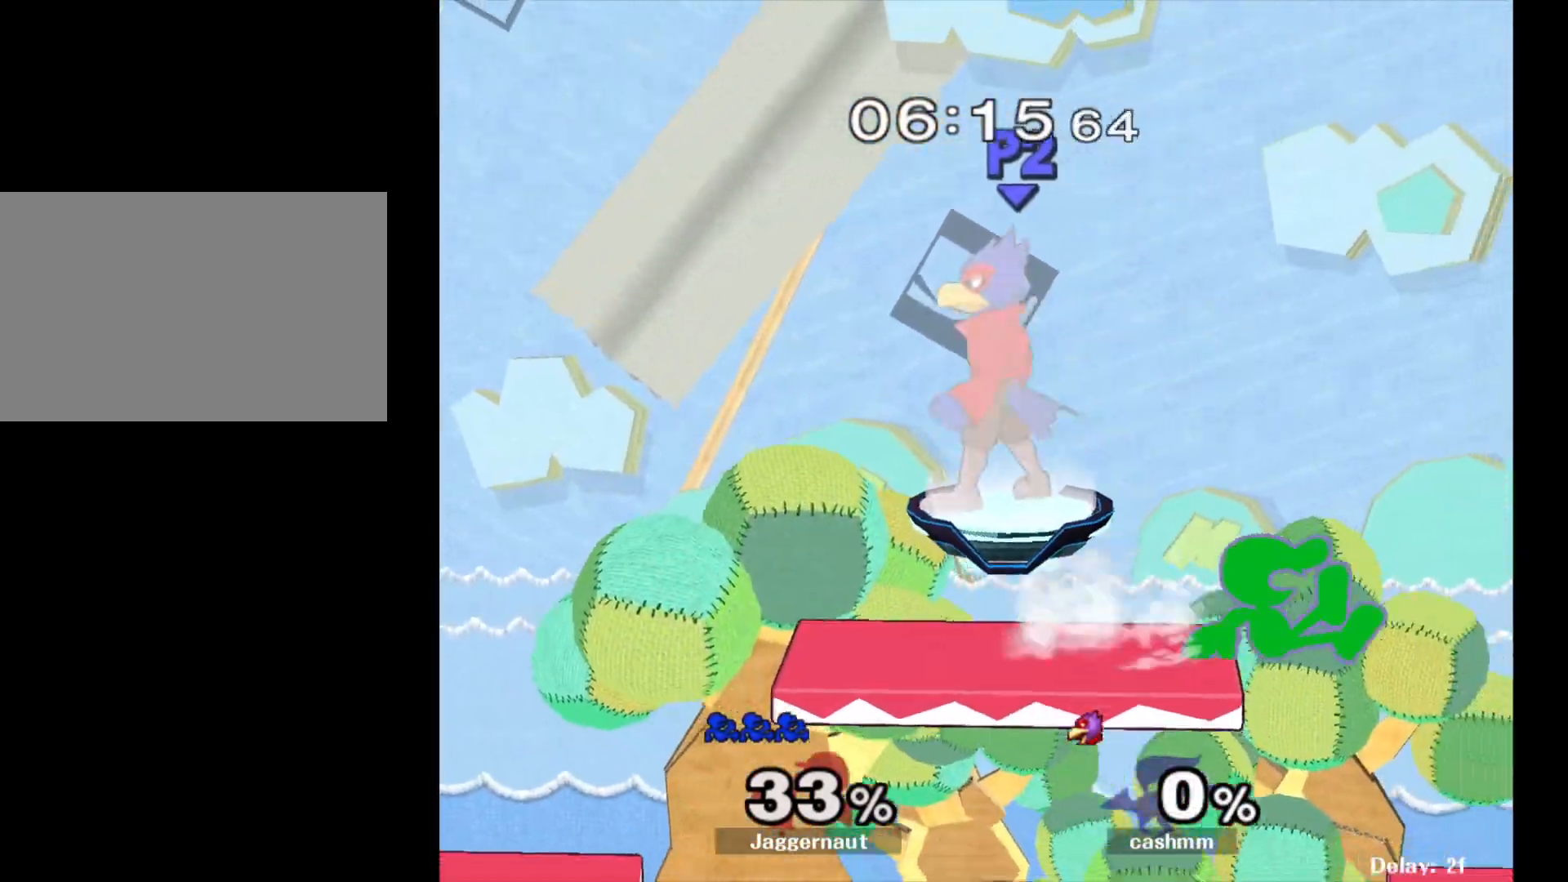
{"buttons": [], "left_stick": "left", "right_stick": "center", "events": [[150, "left_stick", "down-right"], [250, "R1", "down"], [383, "R1", "up"], [383, "left_stick", "center"], [500, "left_stick", "left"]]}
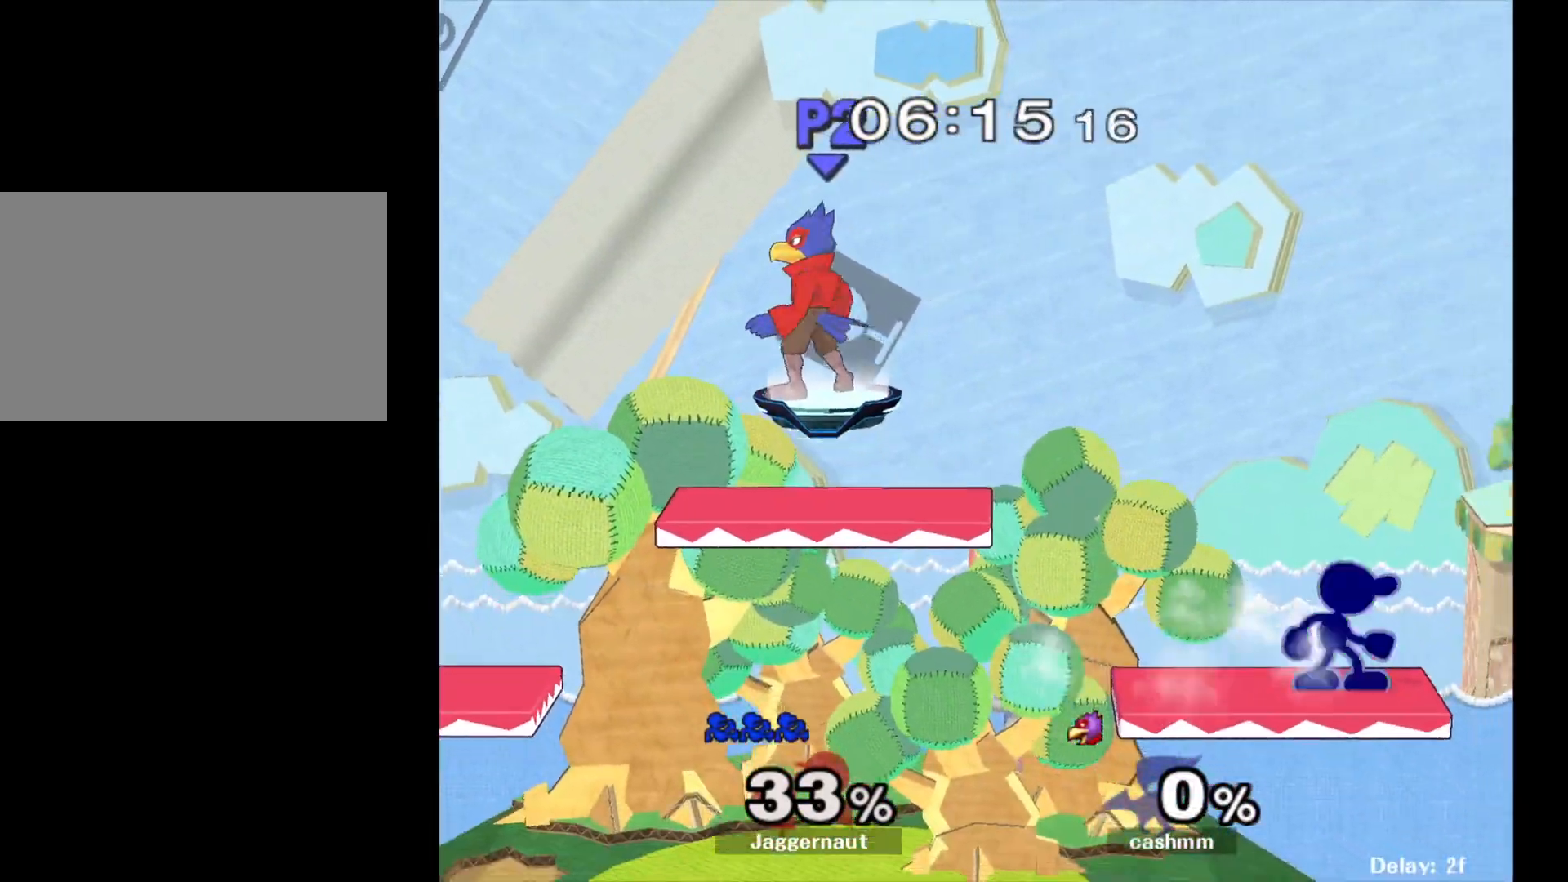
{"buttons": ["R1"], "left_stick": "left", "right_stick": "center", "events": [[100, "R1", "down"]]}
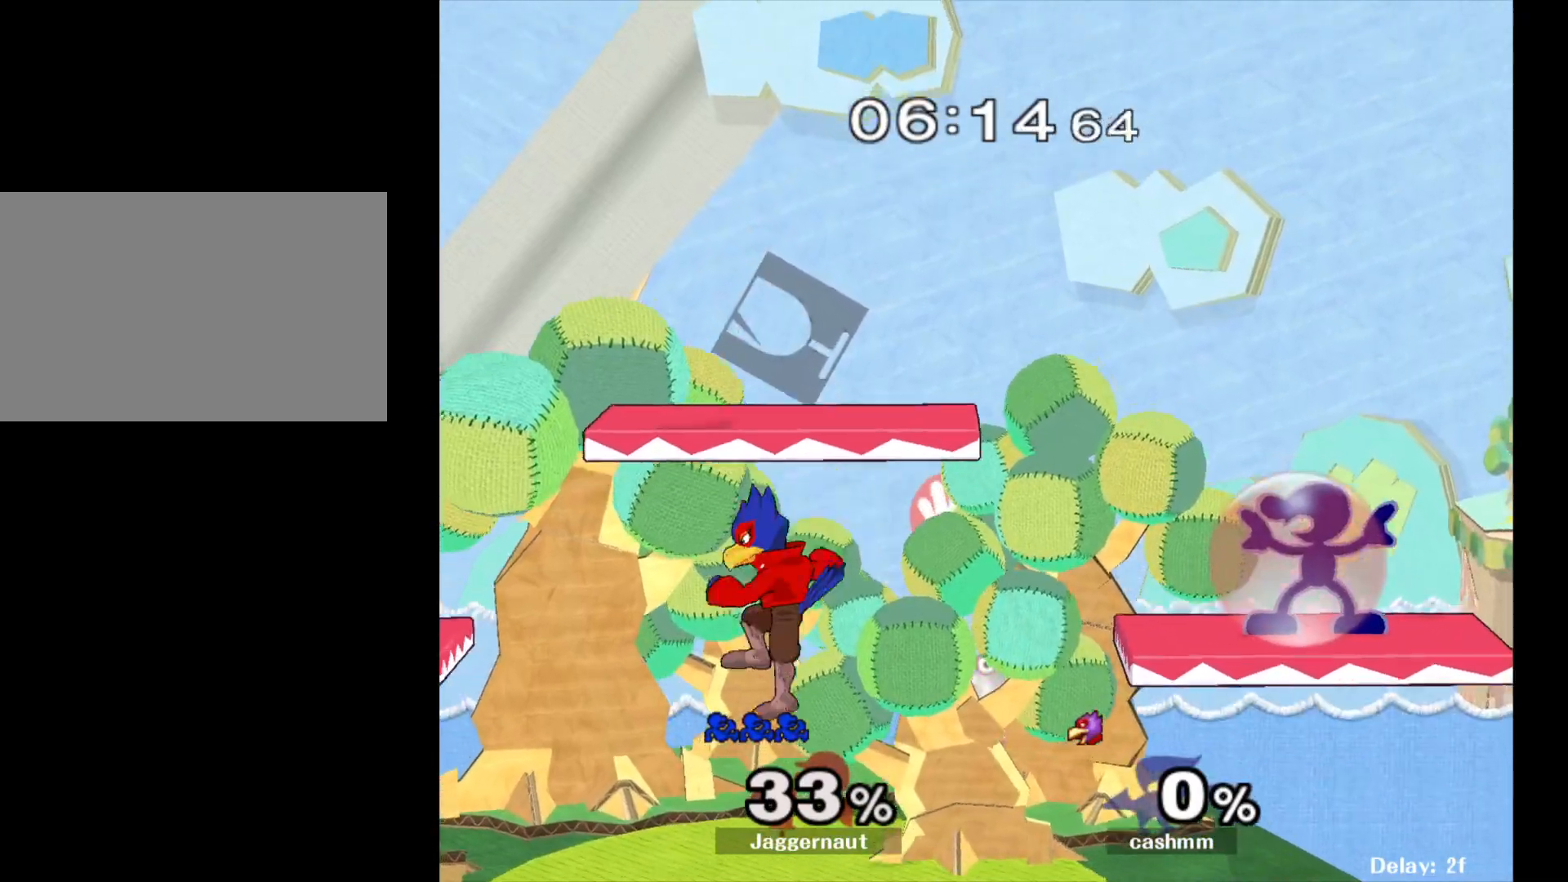
{"buttons": ["R1"], "left_stick": "left", "right_stick": "center", "events": []}
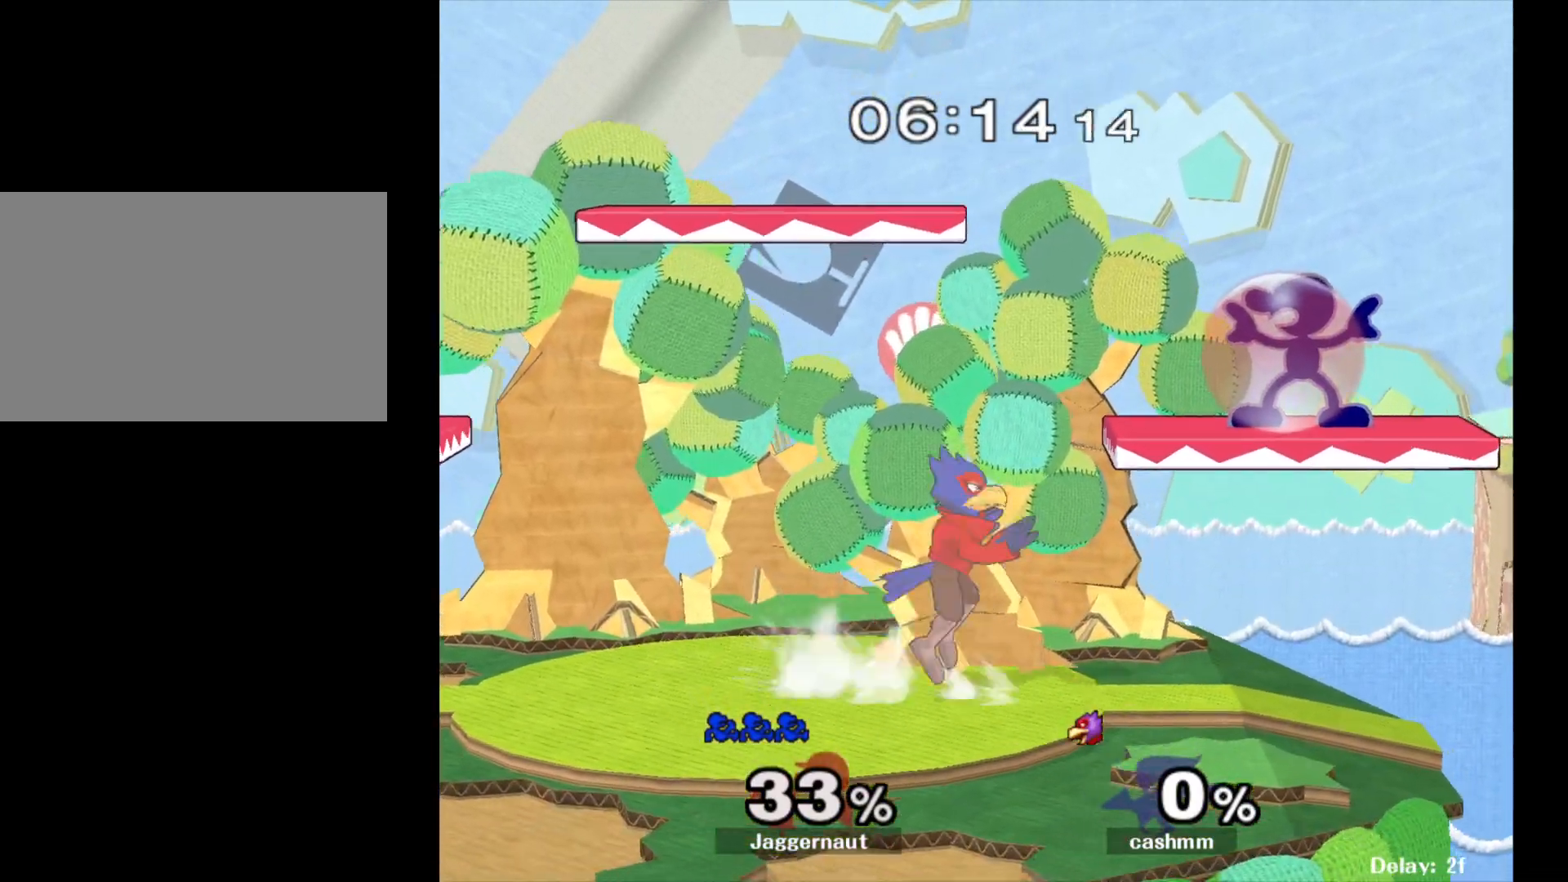
{"buttons": [], "left_stick": "center", "right_stick": "center", "events": [[67, "left_stick", "down-left"], [183, "R1", "up"], [317, "R1", "down"], [467, "R1", "up"], [467, "left_stick", "center"]]}
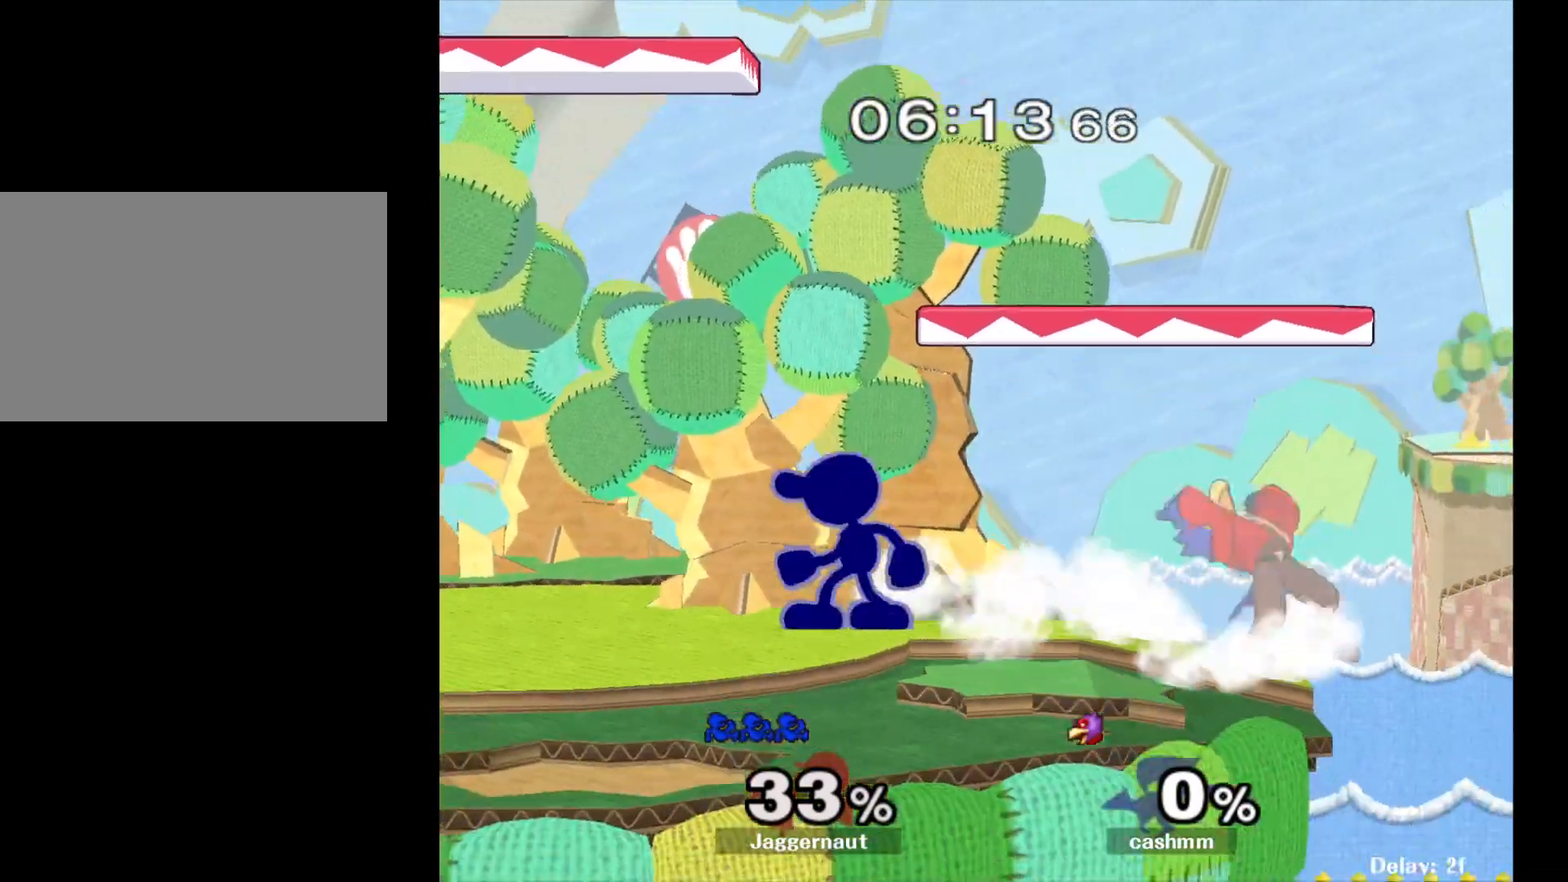
{"buttons": ["Y"], "left_stick": "left", "right_stick": "center", "events": [[33, "left_stick", "left"], [400, "Y", "down"]]}
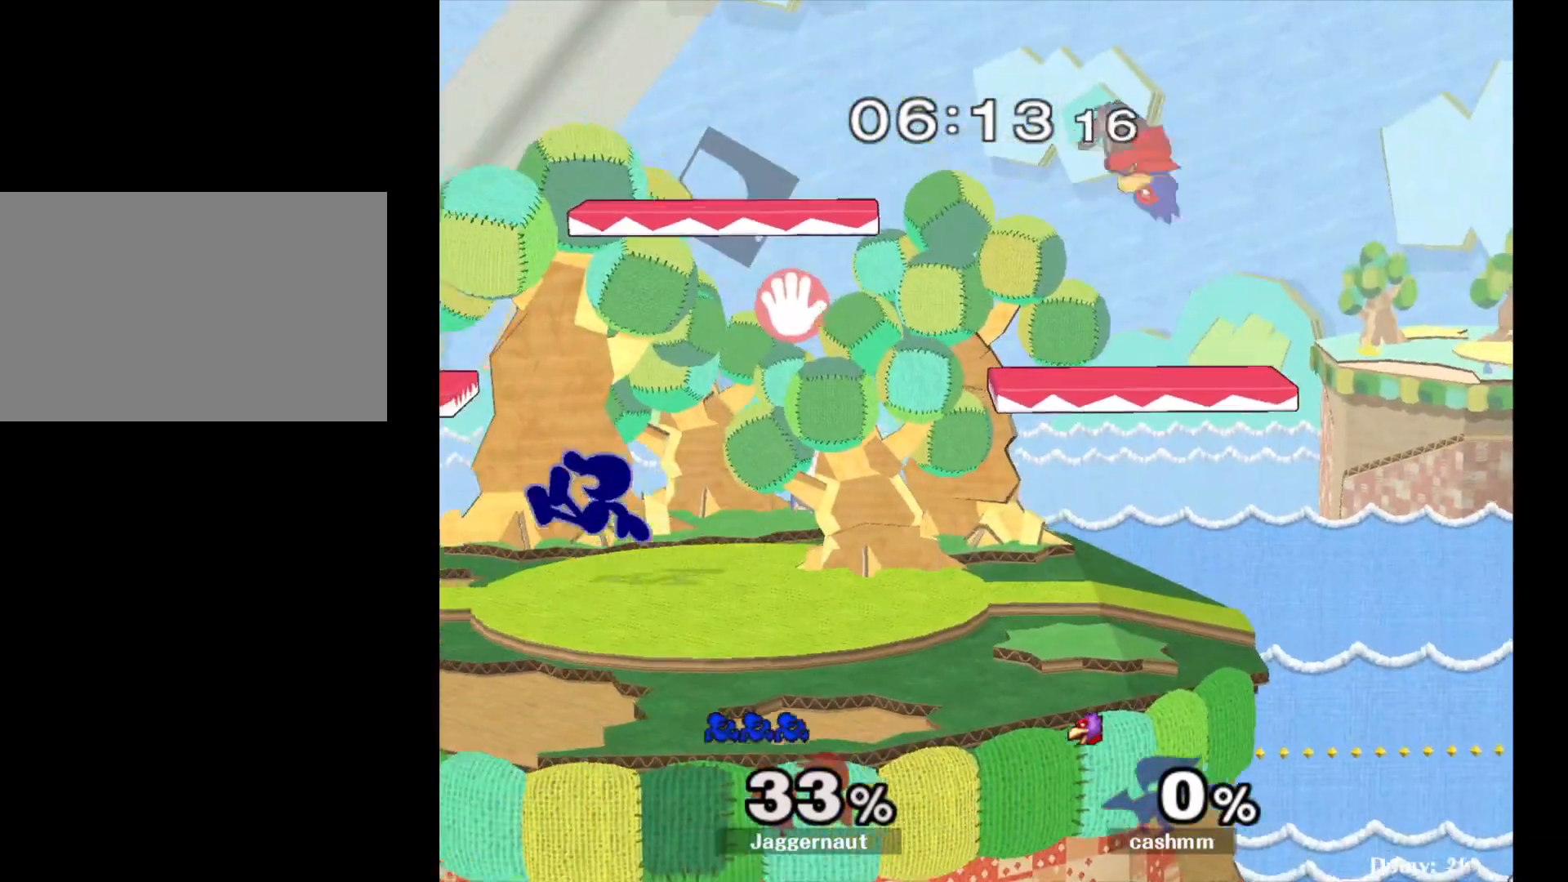
{"buttons": [], "left_stick": "right", "right_stick": "center", "events": [[133, "left_stick", "down-left"], [250, "R1", "down"], [267, "Y", "up"], [317, "left_stick", "center"], [367, "R1", "up"], [450, "left_stick", "right"]]}
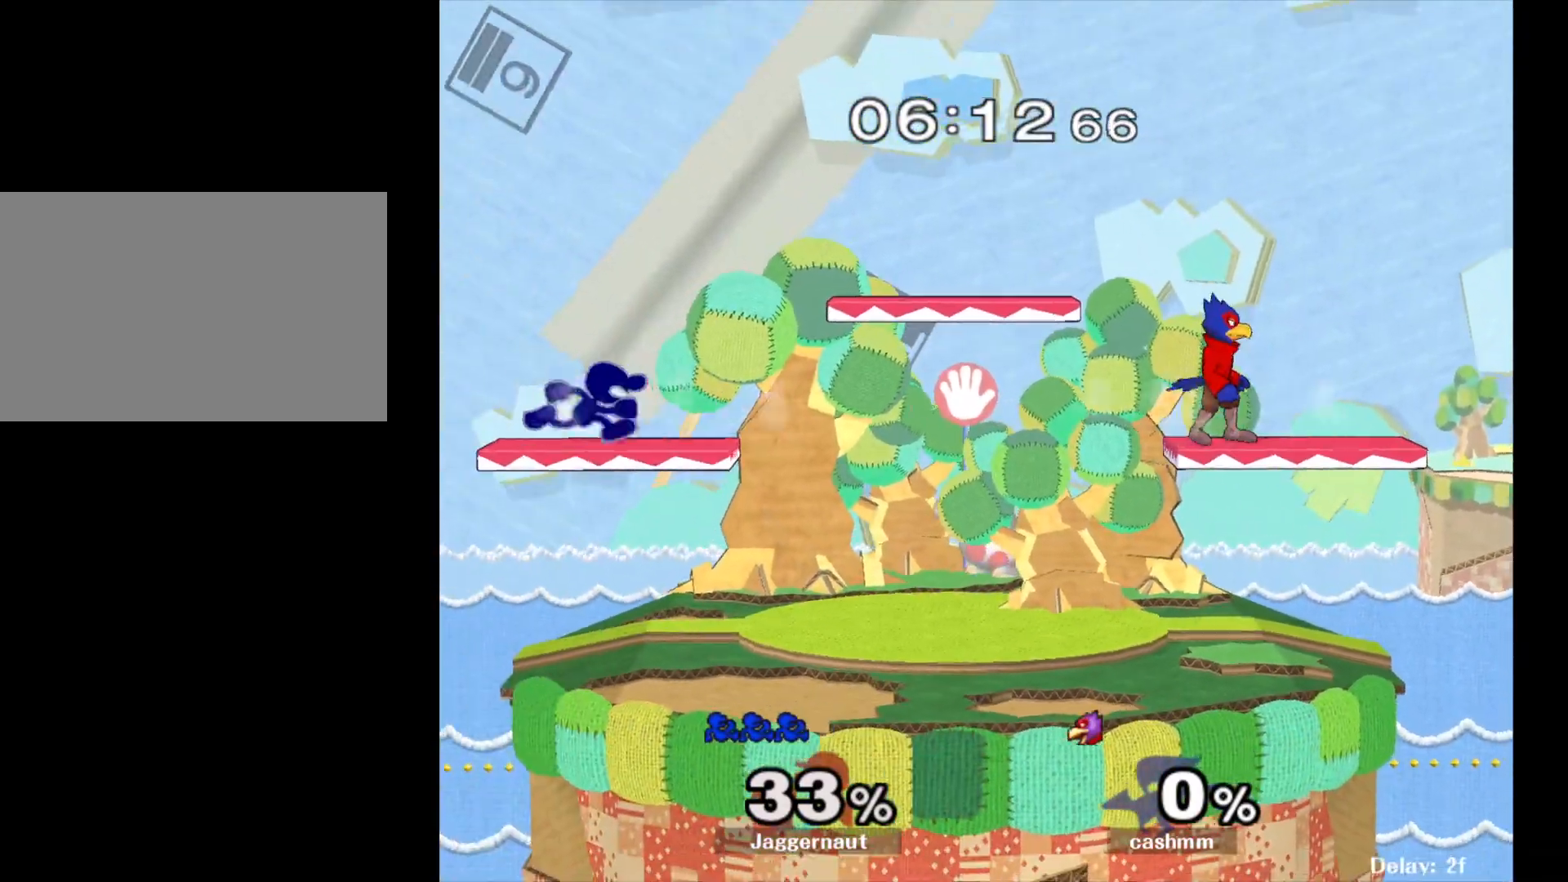
{"buttons": ["R1"], "left_stick": "left", "right_stick": "center", "events": [[100, "Y", "down"], [133, "left_stick", "down-left"], [200, "R1", "down"], [333, "left_stick", "left"], [350, "Y", "up"]]}
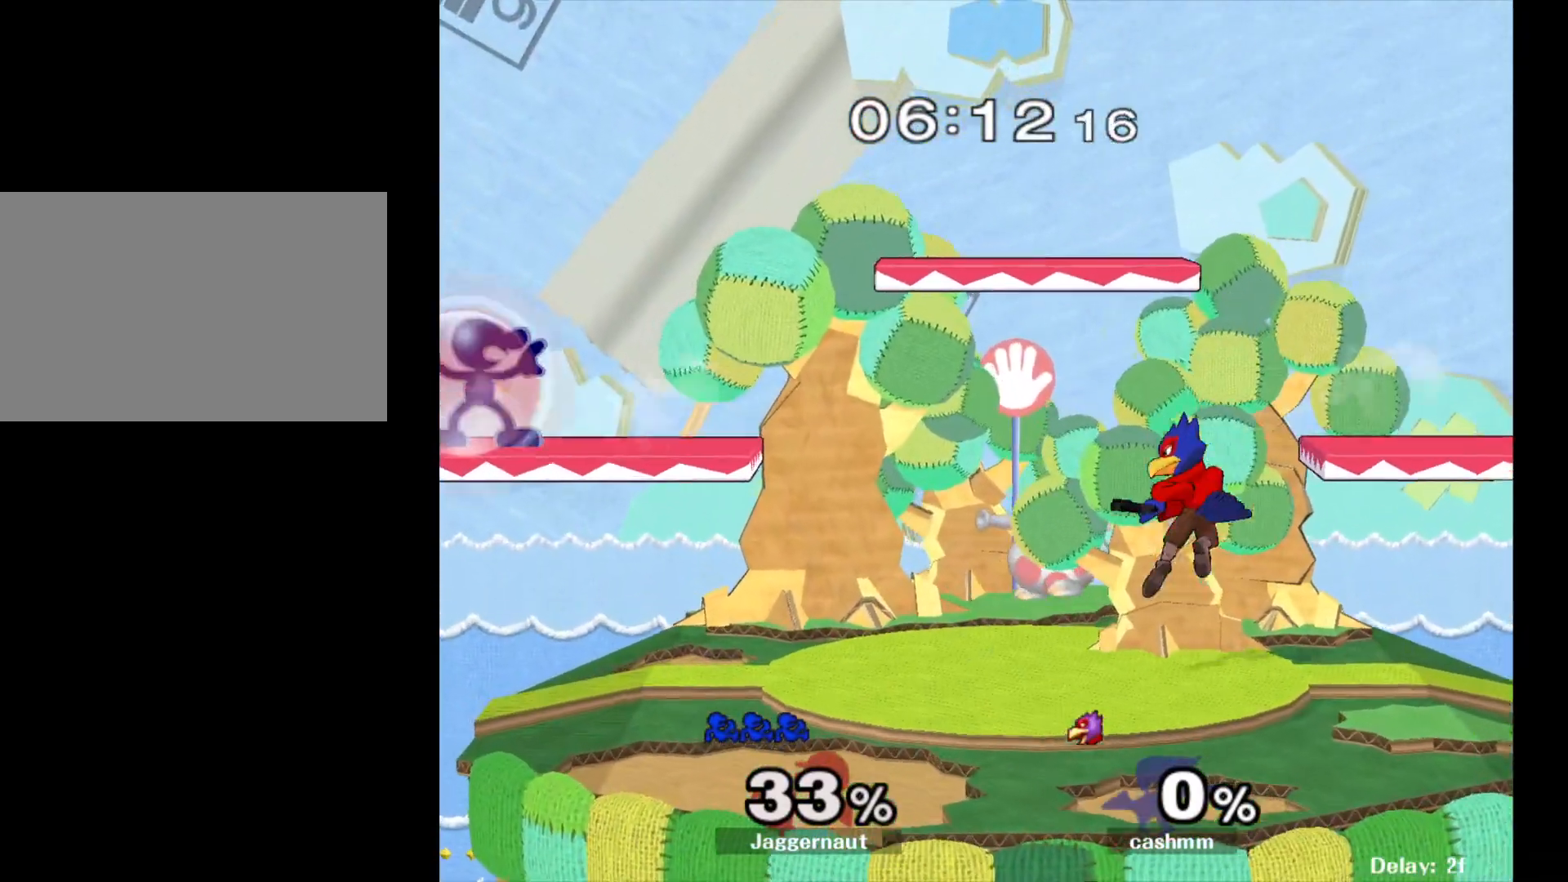
{"buttons": [], "left_stick": "center", "right_stick": "center", "events": [[133, "left_stick", "down"], [233, "R1", "up"], [400, "left_stick", "center"]]}
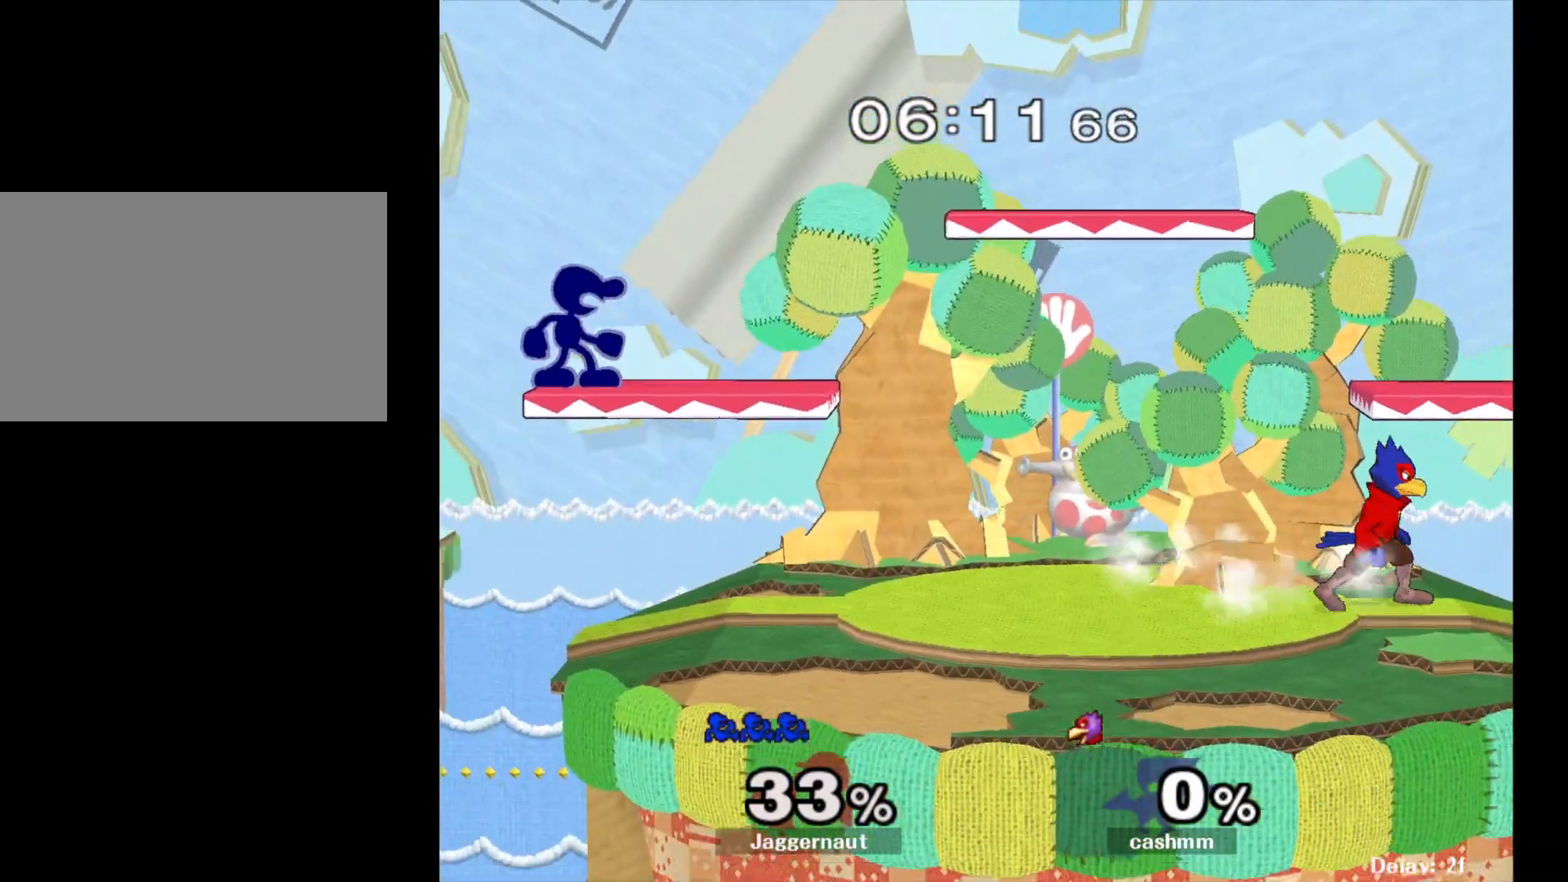
{"buttons": ["Y", "R1"], "left_stick": "down-left", "right_stick": "center", "events": [[200, "left_stick", "right"], [317, "Y", "down"], [333, "left_stick", "down"], [400, "R1", "down"], [400, "left_stick", "down-left"]]}
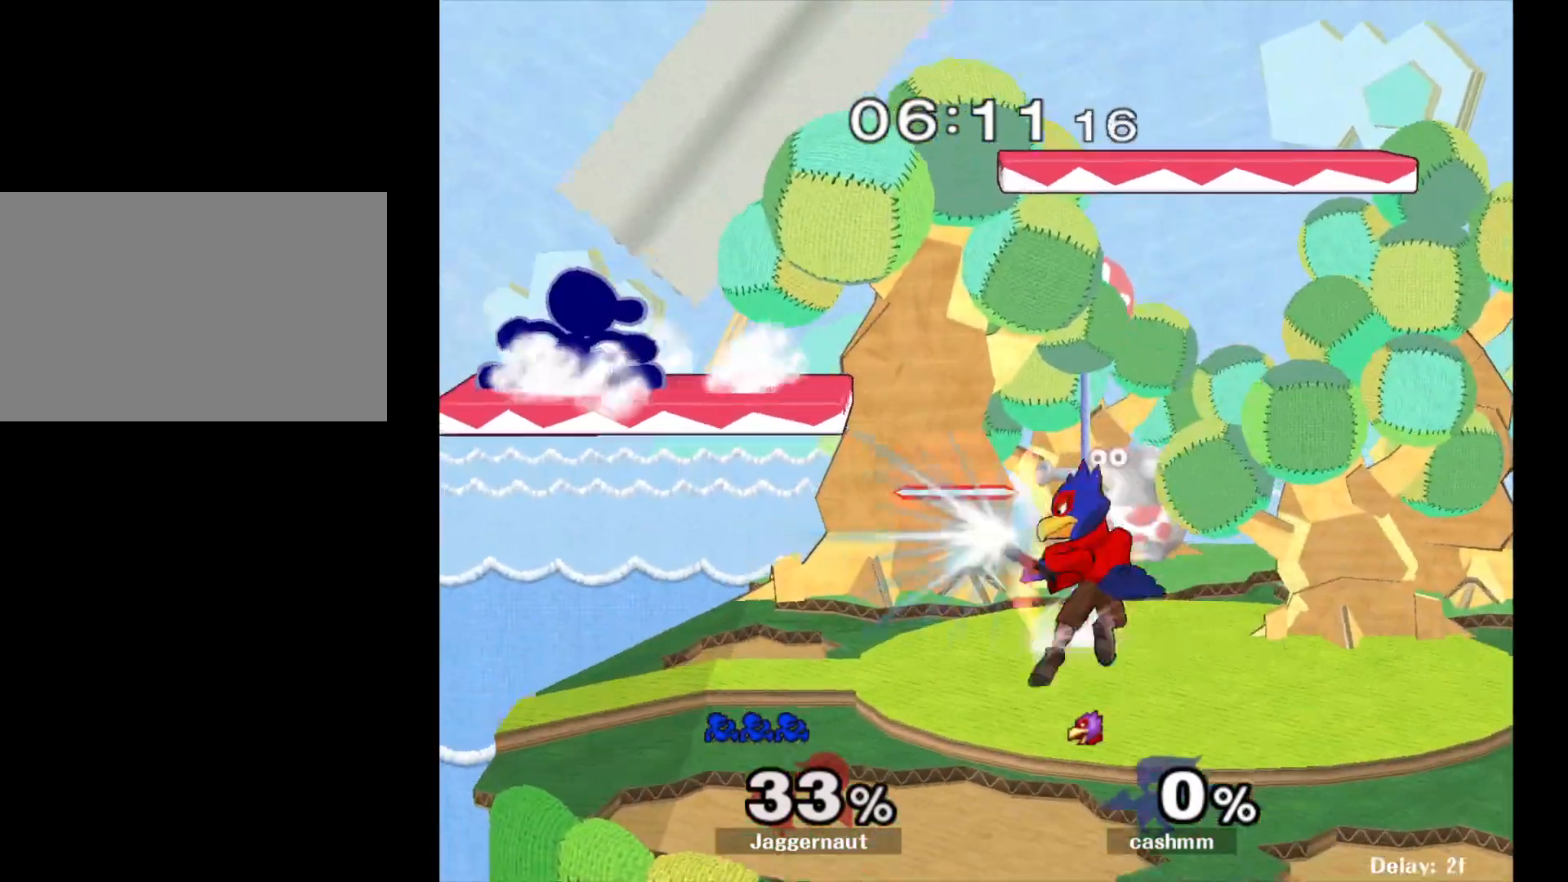
{"buttons": [], "left_stick": "down", "right_stick": "center", "events": [[50, "Y", "up"], [67, "left_stick", "left"], [383, "left_stick", "down"], [483, "R1", "up"]]}
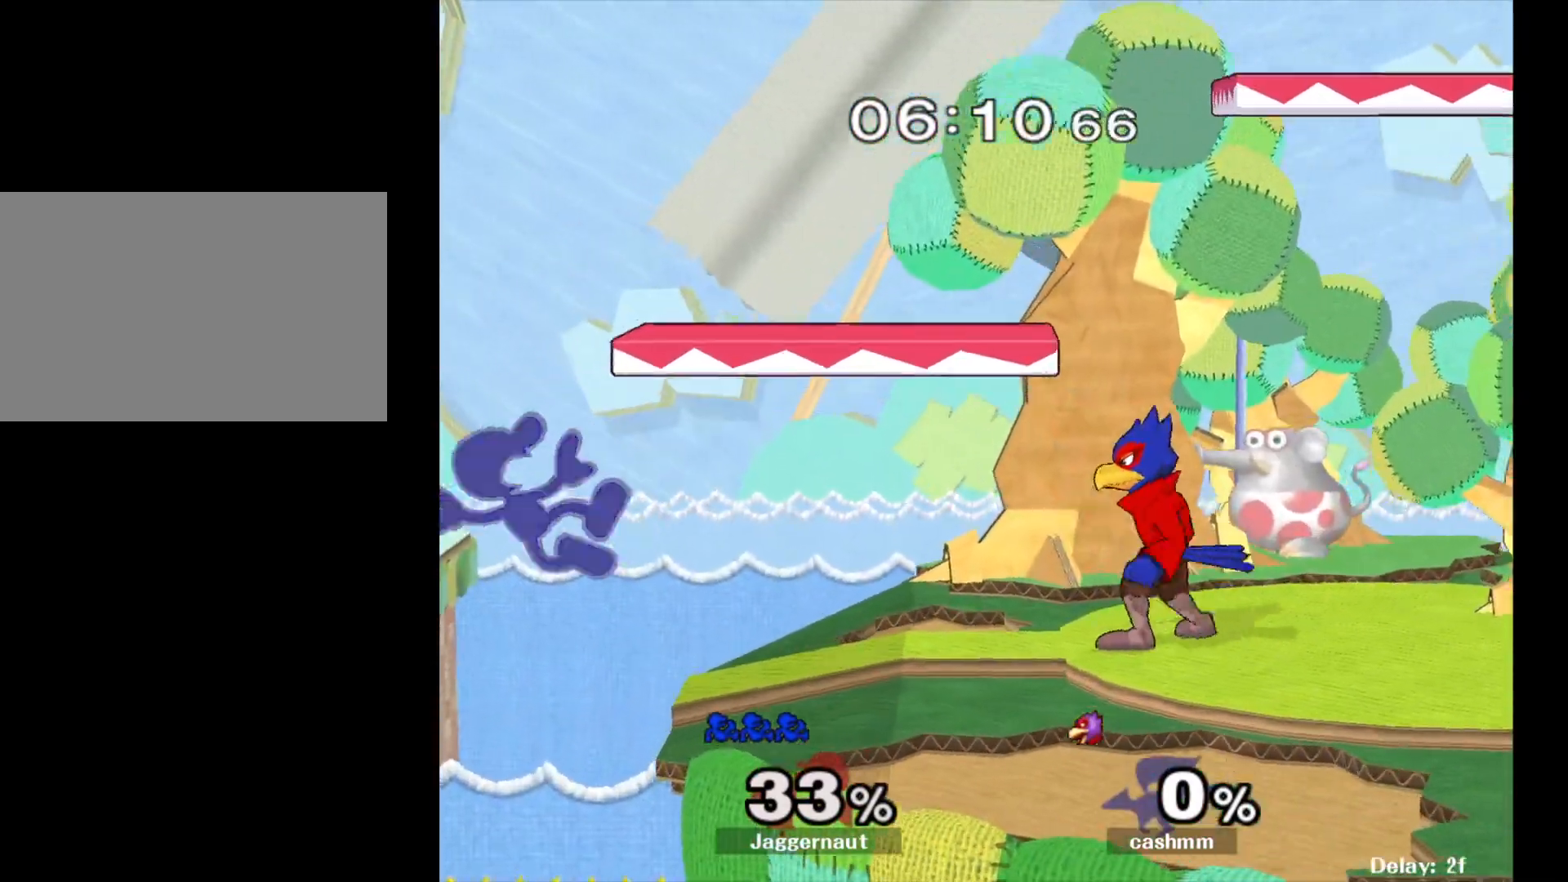
{"buttons": [], "left_stick": "right", "right_stick": "center", "events": [[117, "left_stick", "center"], [367, "left_stick", "up-right"], [483, "left_stick", "right"]]}
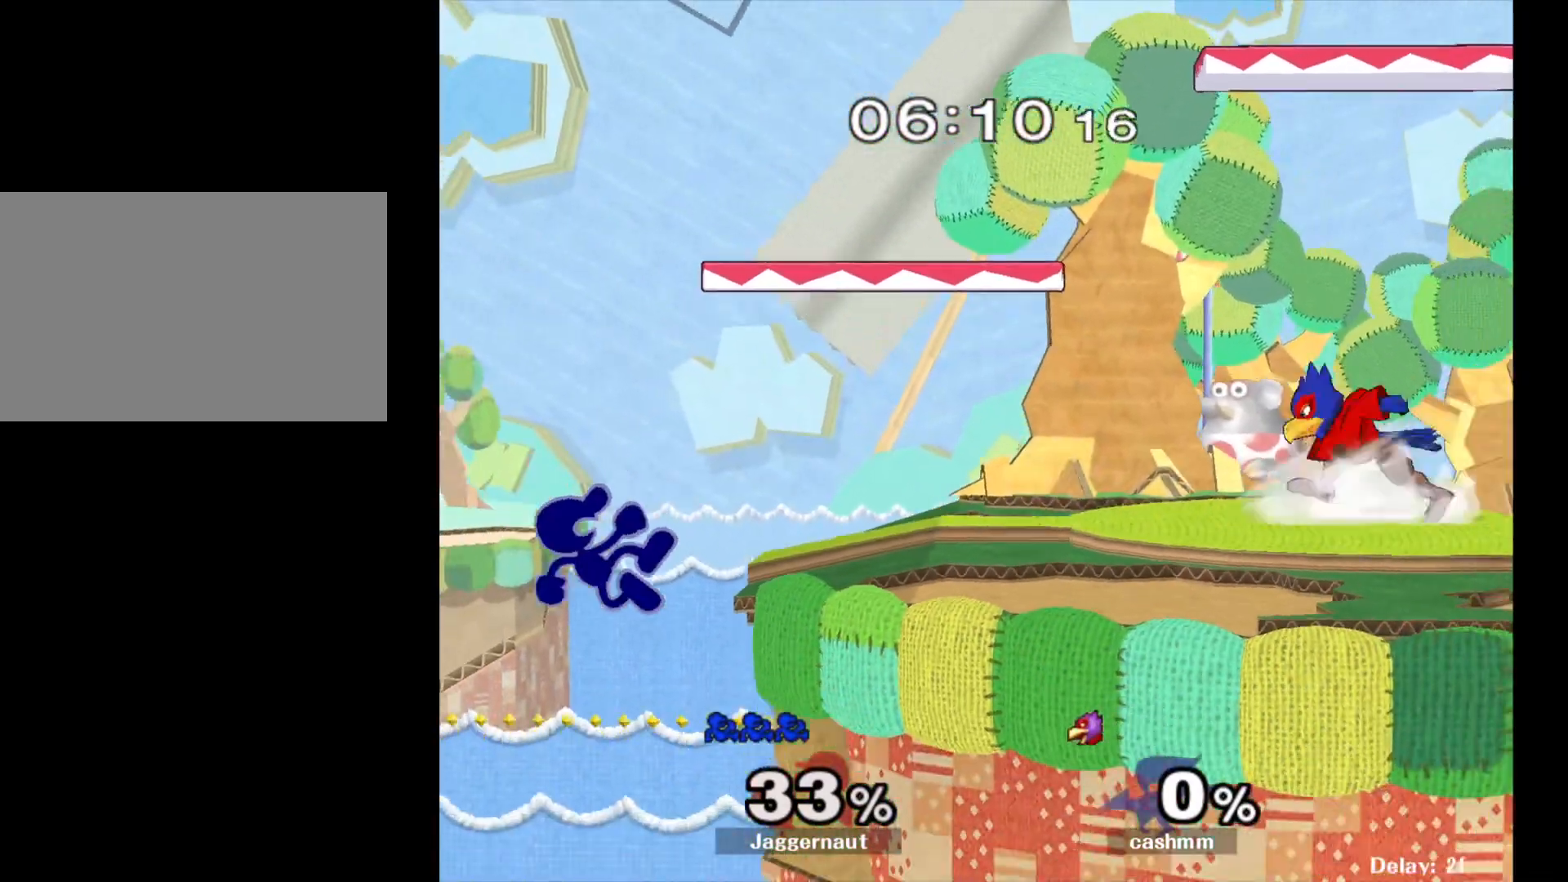
{"buttons": ["Y"], "left_stick": "right", "right_stick": "center", "events": [[117, "left_stick", "center"], [283, "left_stick", "left"], [383, "Y", "down"], [383, "left_stick", "right"]]}